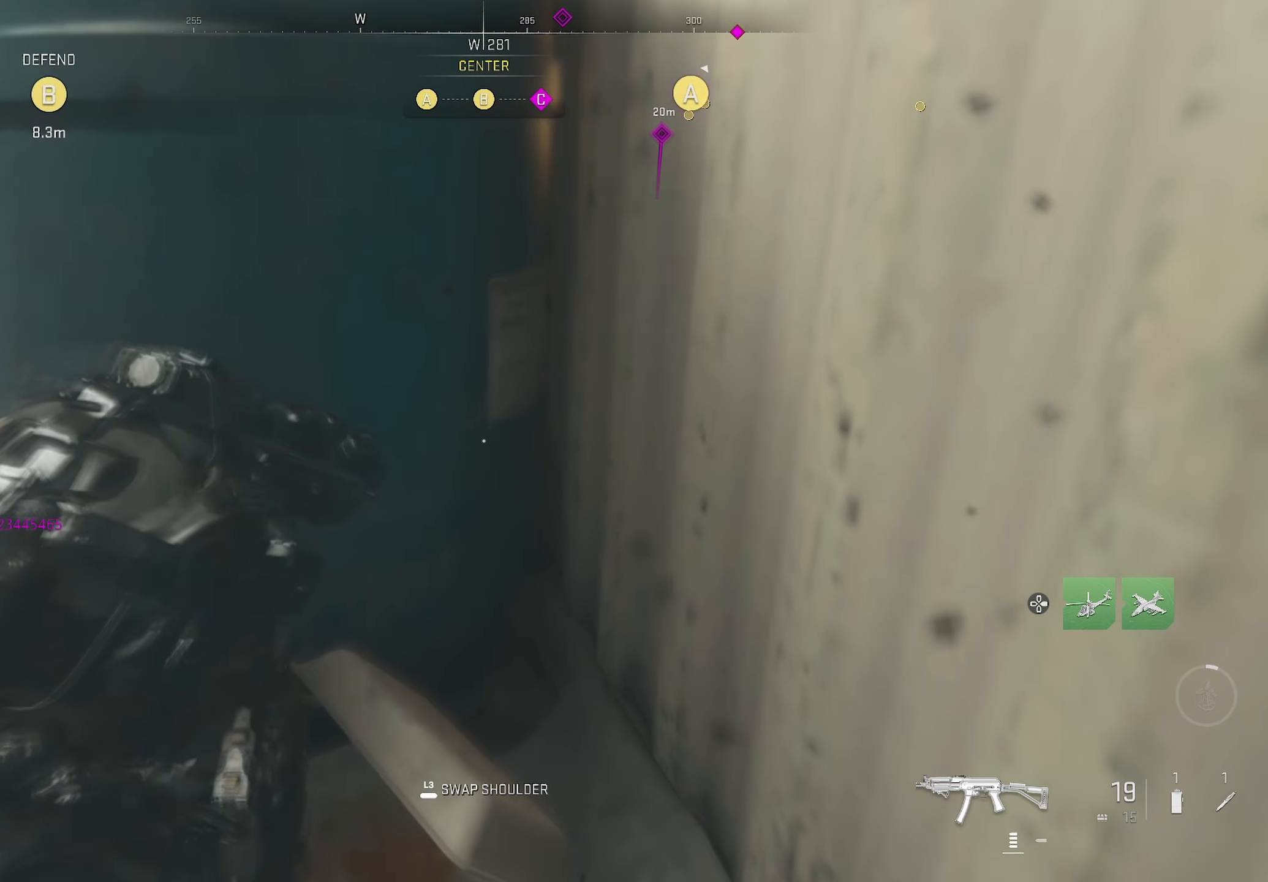
Gameplay with a controller (PlayStation layout); each line is a JSON object with the inputs held at the frame after it. "events" lists button and stick changes between this image and that frame as [ms after this image, input, new state], when the widget could be followed in between.
{"buttons": [], "left_stick": "center", "right_stick": "center", "events": []}
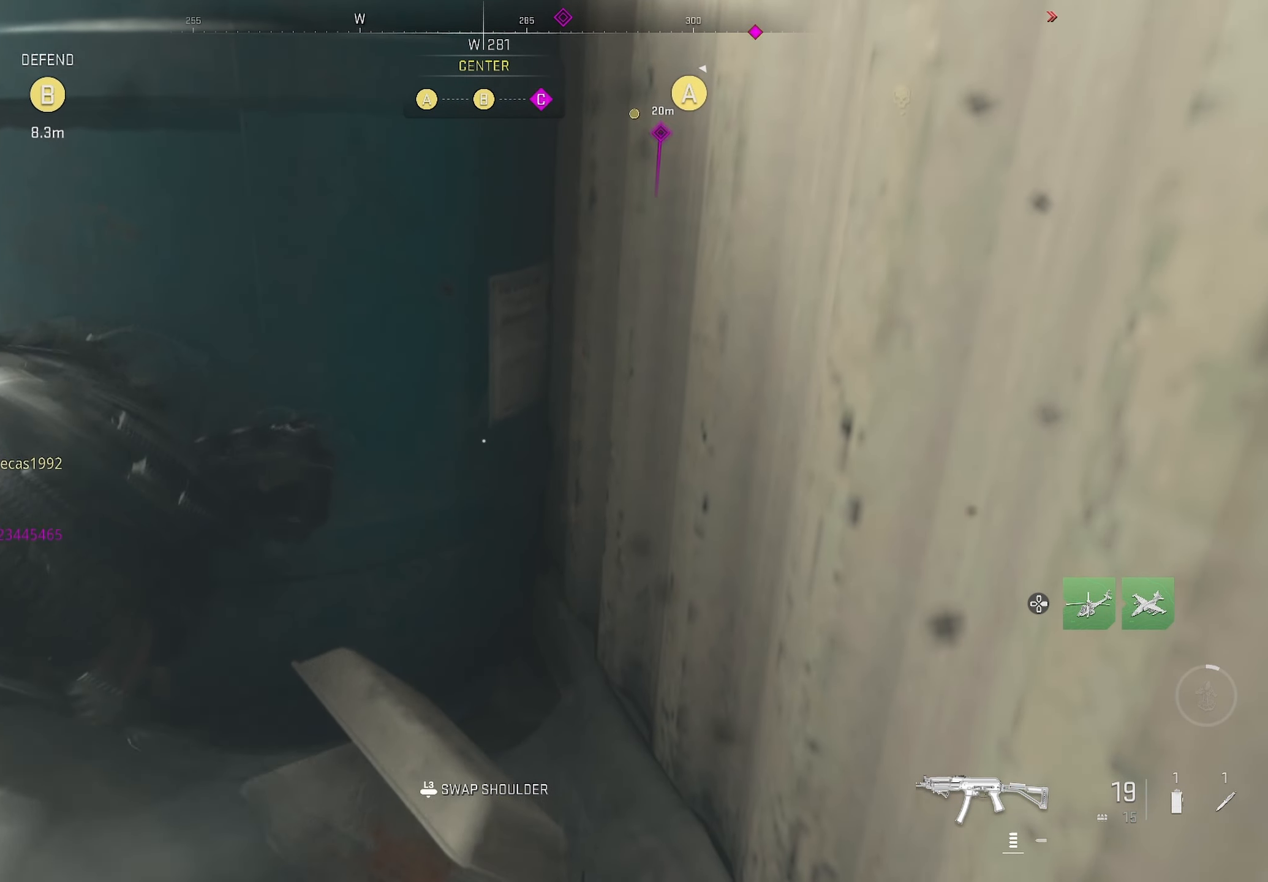
{"buttons": ["DPAD_RIGHT"], "left_stick": "center", "right_stick": "down", "events": [[17, "DPAD_RIGHT", "down"], [367, "right_stick", "down"]]}
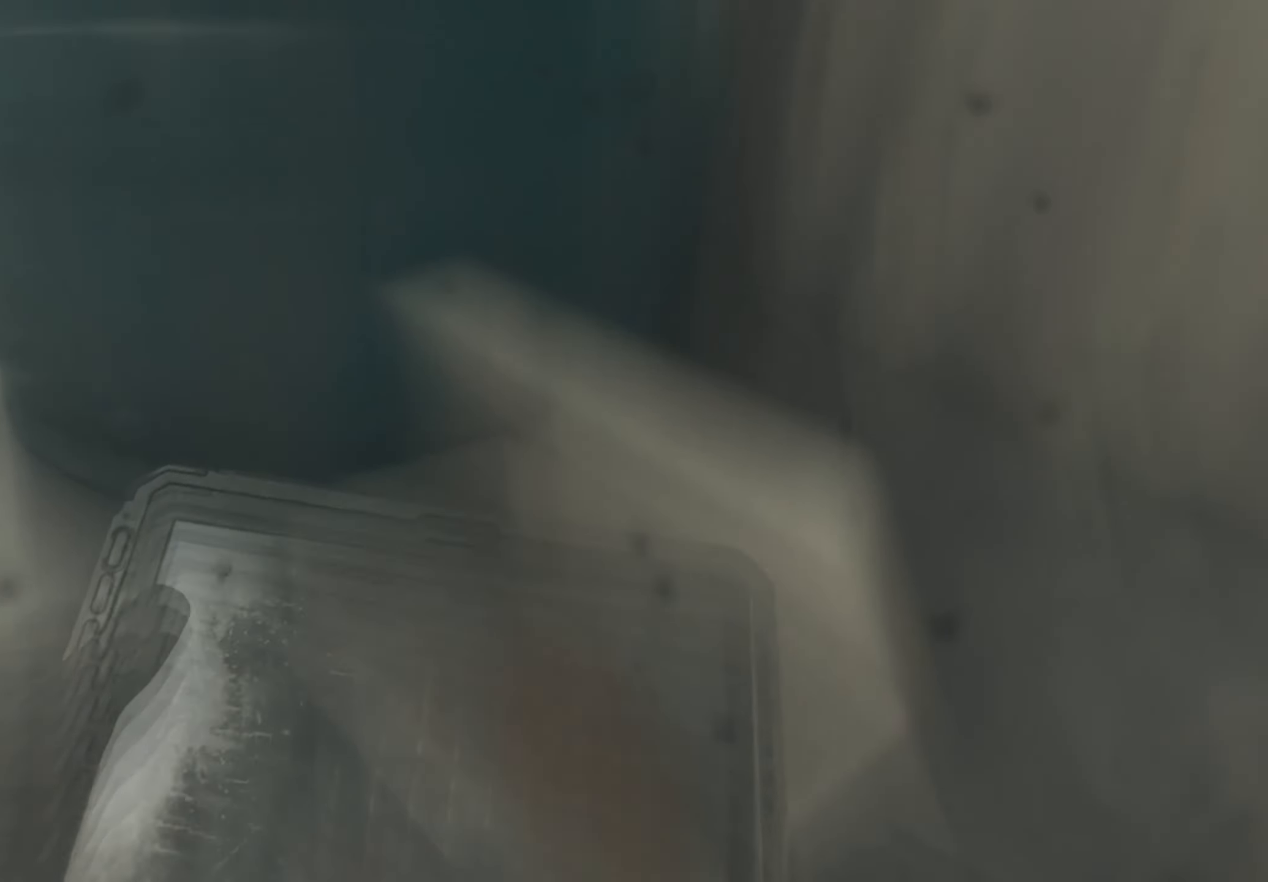
{"buttons": [], "left_stick": "center", "right_stick": "center", "events": [[184, "DPAD_RIGHT", "up"], [184, "right_stick", "center"]]}
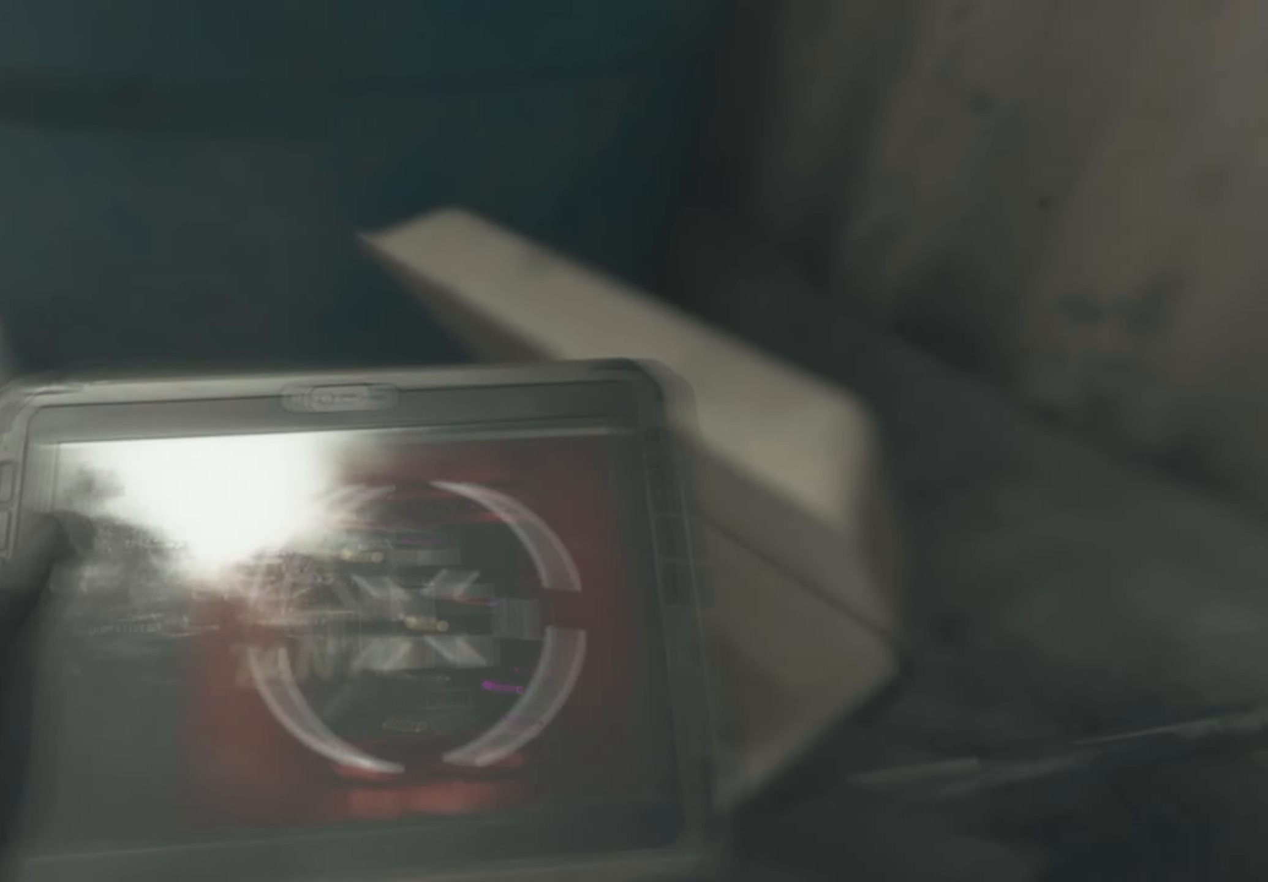
{"buttons": [], "left_stick": "right", "right_stick": "center", "events": [[316, "left_stick", "down-left"], [500, "left_stick", "right"]]}
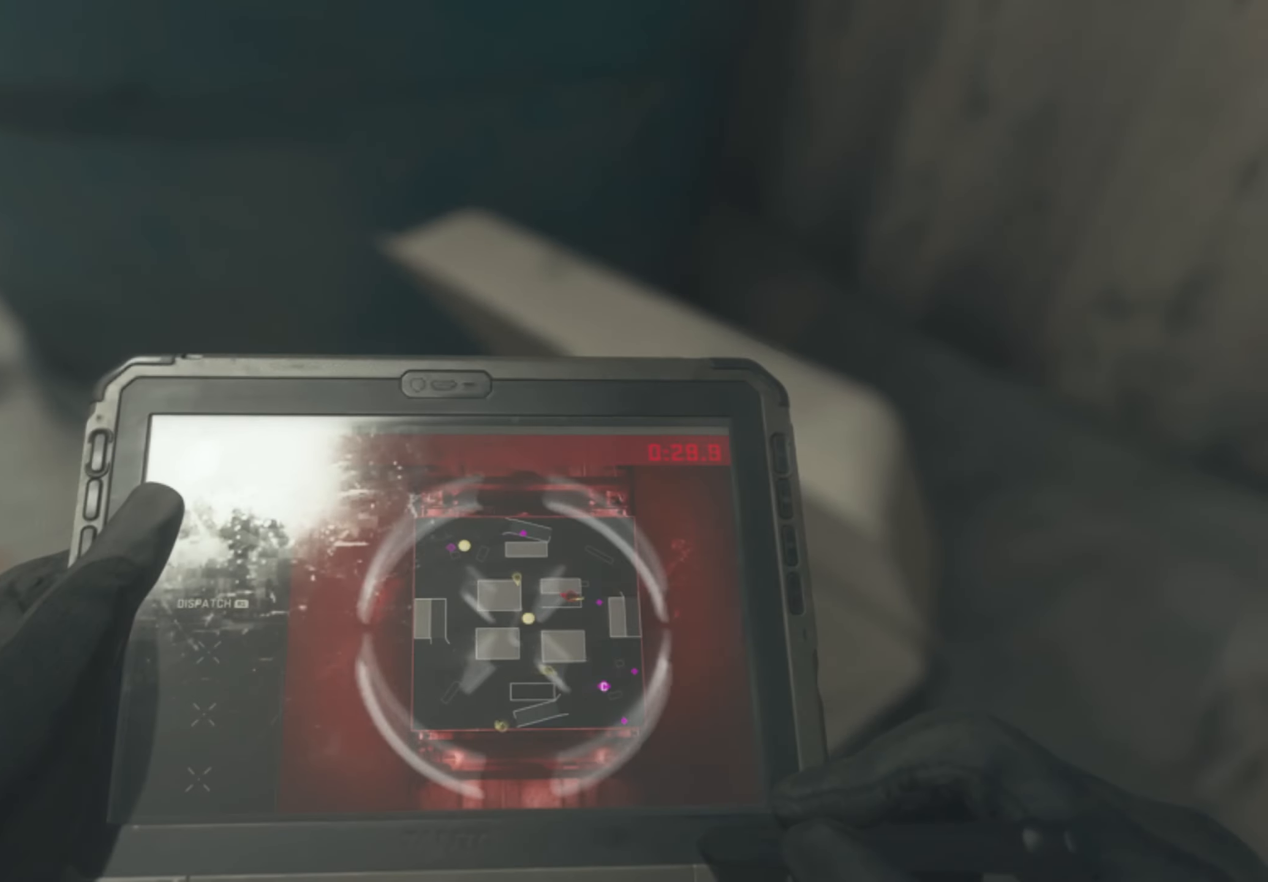
{"buttons": [], "left_stick": "down-left", "right_stick": "center", "events": [[150, "left_stick", "up-right"], [333, "left_stick", "right"], [466, "left_stick", "down-left"]]}
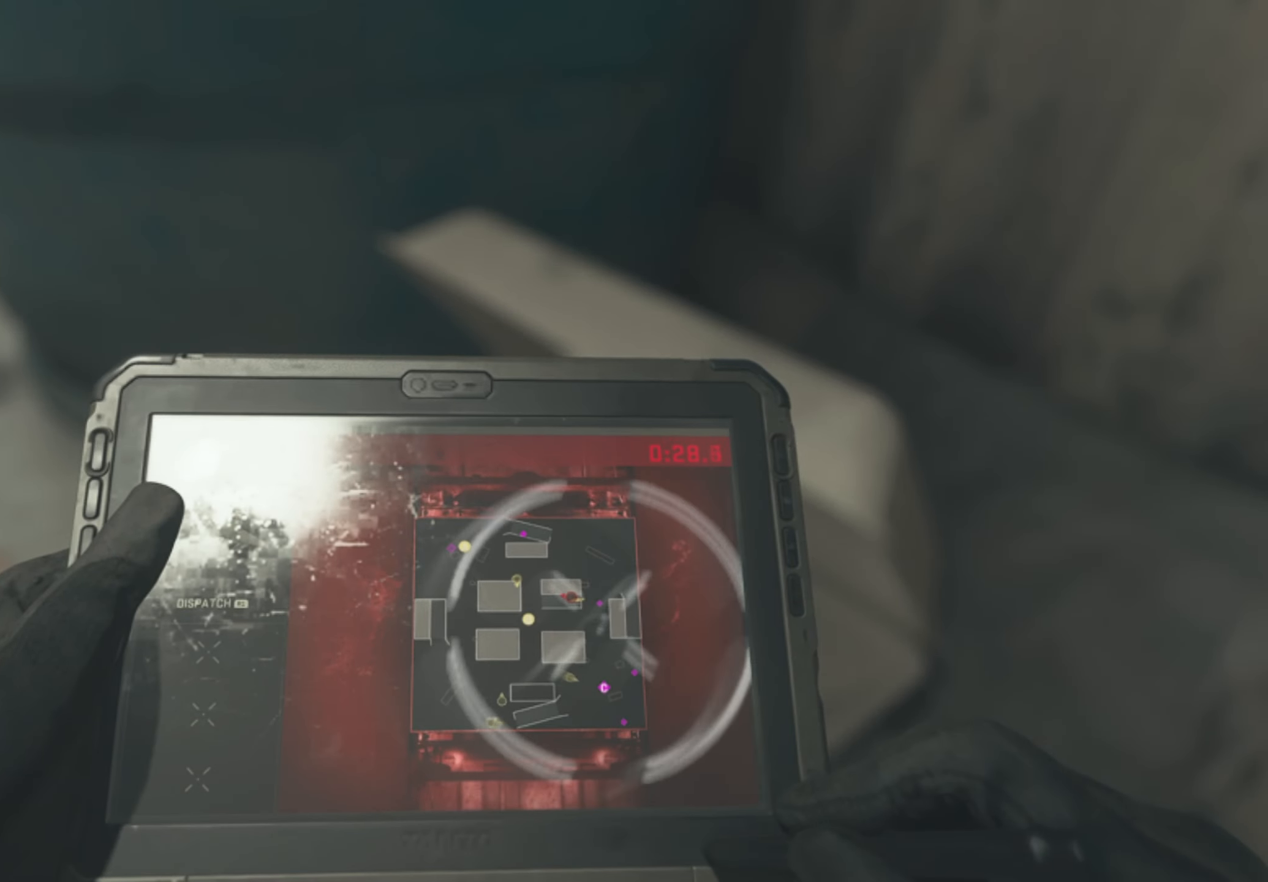
{"buttons": [], "left_stick": "right", "right_stick": "center", "events": [[116, "left_stick", "center"], [266, "left_stick", "right"]]}
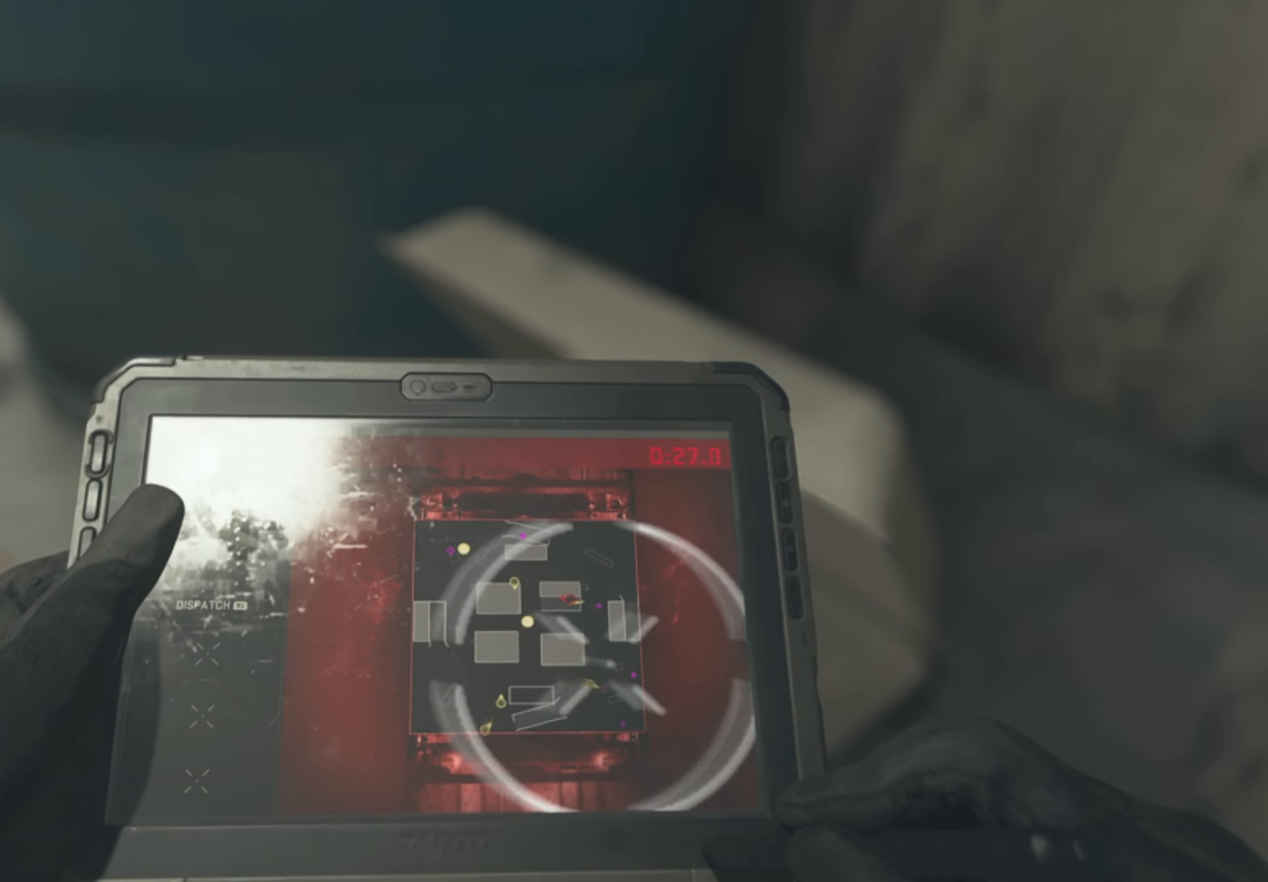
{"buttons": [], "left_stick": "center", "right_stick": "center", "events": [[33, "left_stick", "left"], [266, "left_stick", "up"], [500, "left_stick", "center"]]}
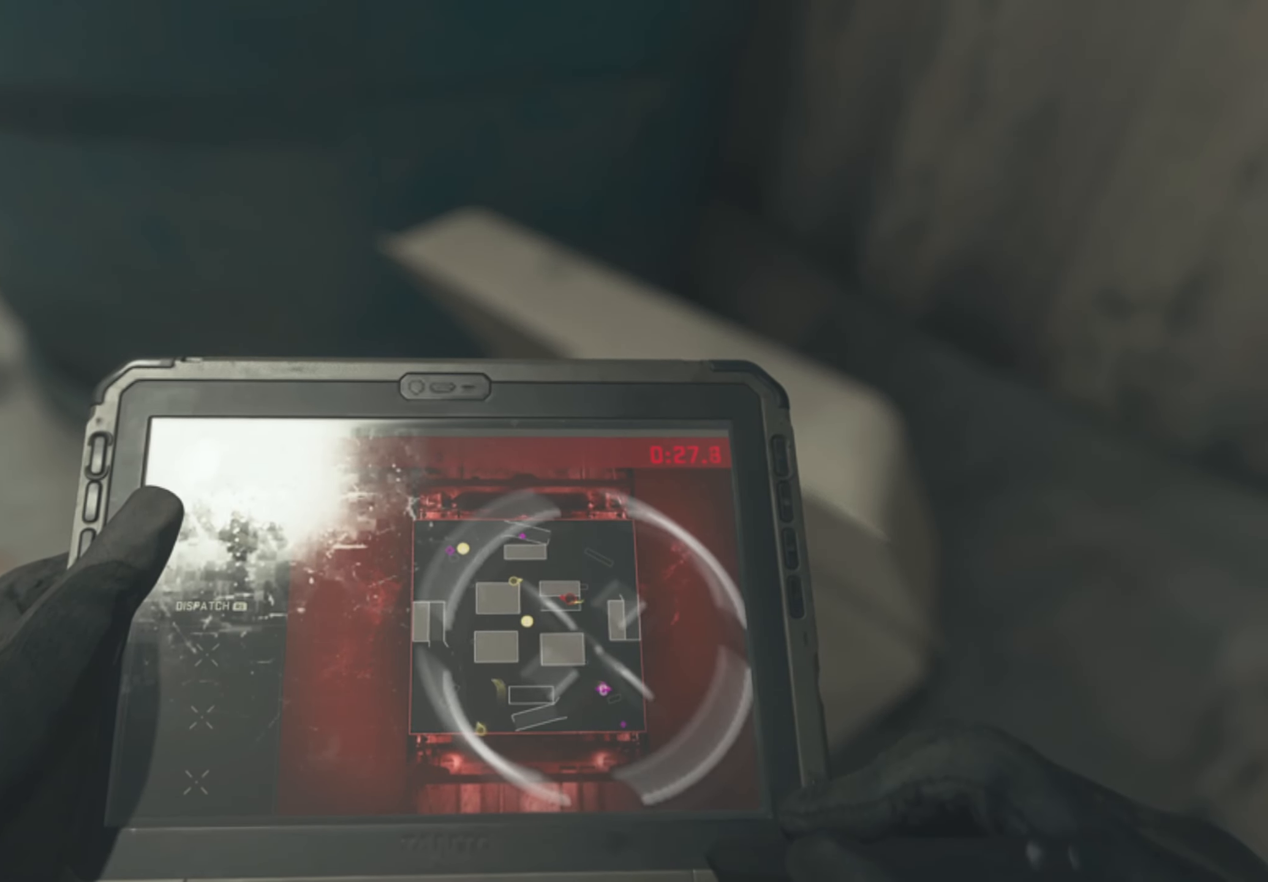
{"buttons": [], "left_stick": "down-right", "right_stick": "center", "events": [[400, "left_stick", "down-right"]]}
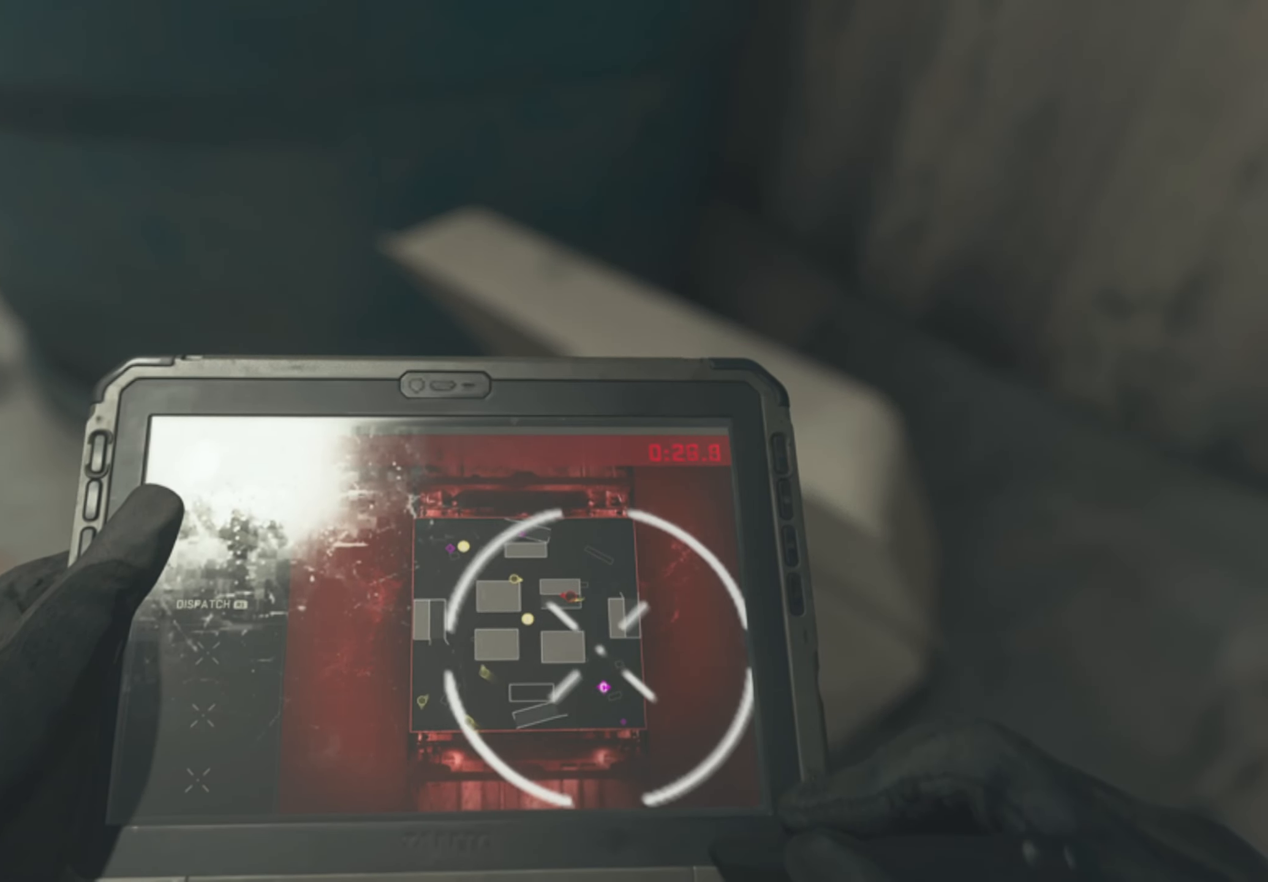
{"buttons": ["R1"], "left_stick": "up", "right_stick": "center", "events": [[150, "R1", "down"], [200, "R1", "up"], [200, "left_stick", "down-left"], [483, "R1", "down"], [483, "left_stick", "up"]]}
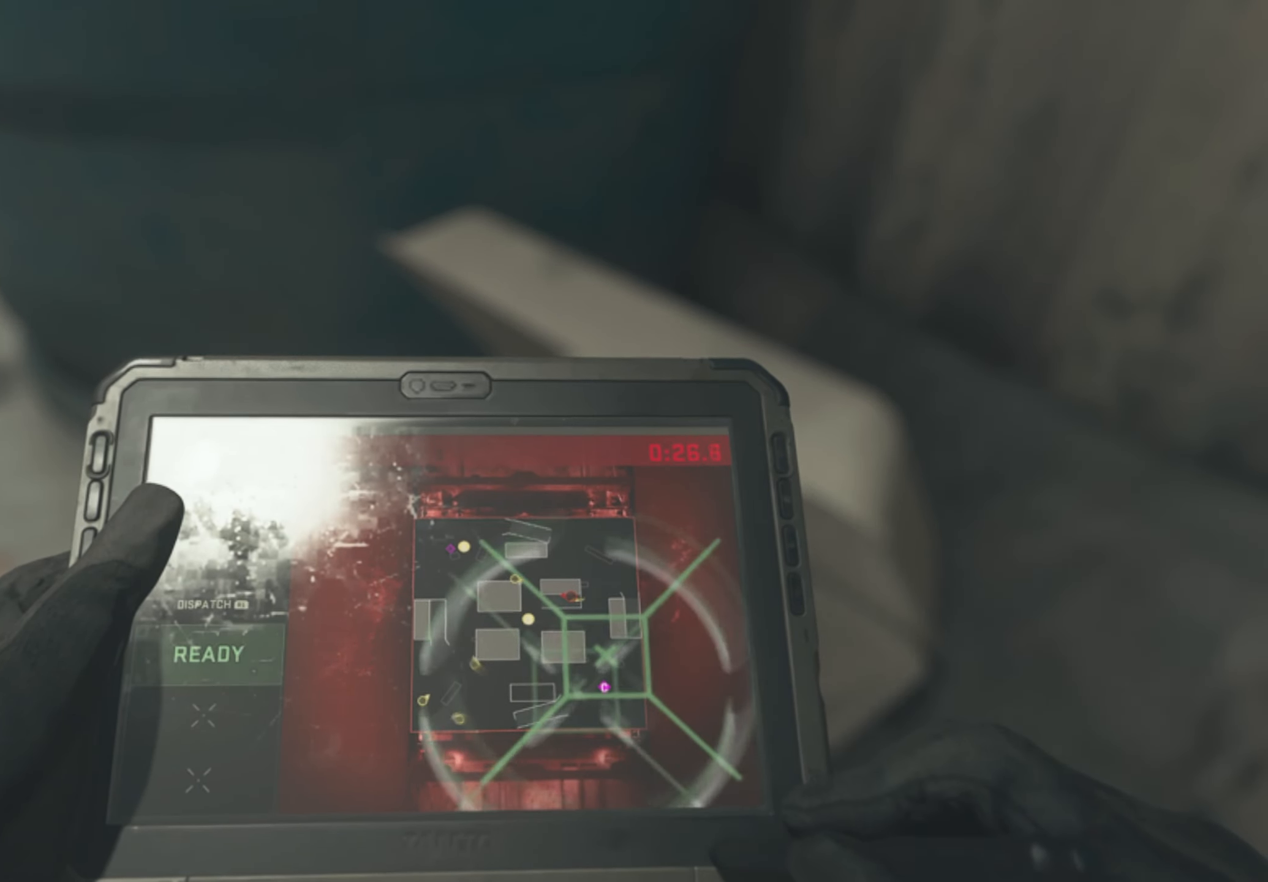
{"buttons": [], "left_stick": "left", "right_stick": "center", "events": [[66, "R1", "up"], [150, "left_stick", "left"], [283, "R1", "down"], [283, "left_stick", "down-left"], [416, "R1", "up"], [416, "left_stick", "left"]]}
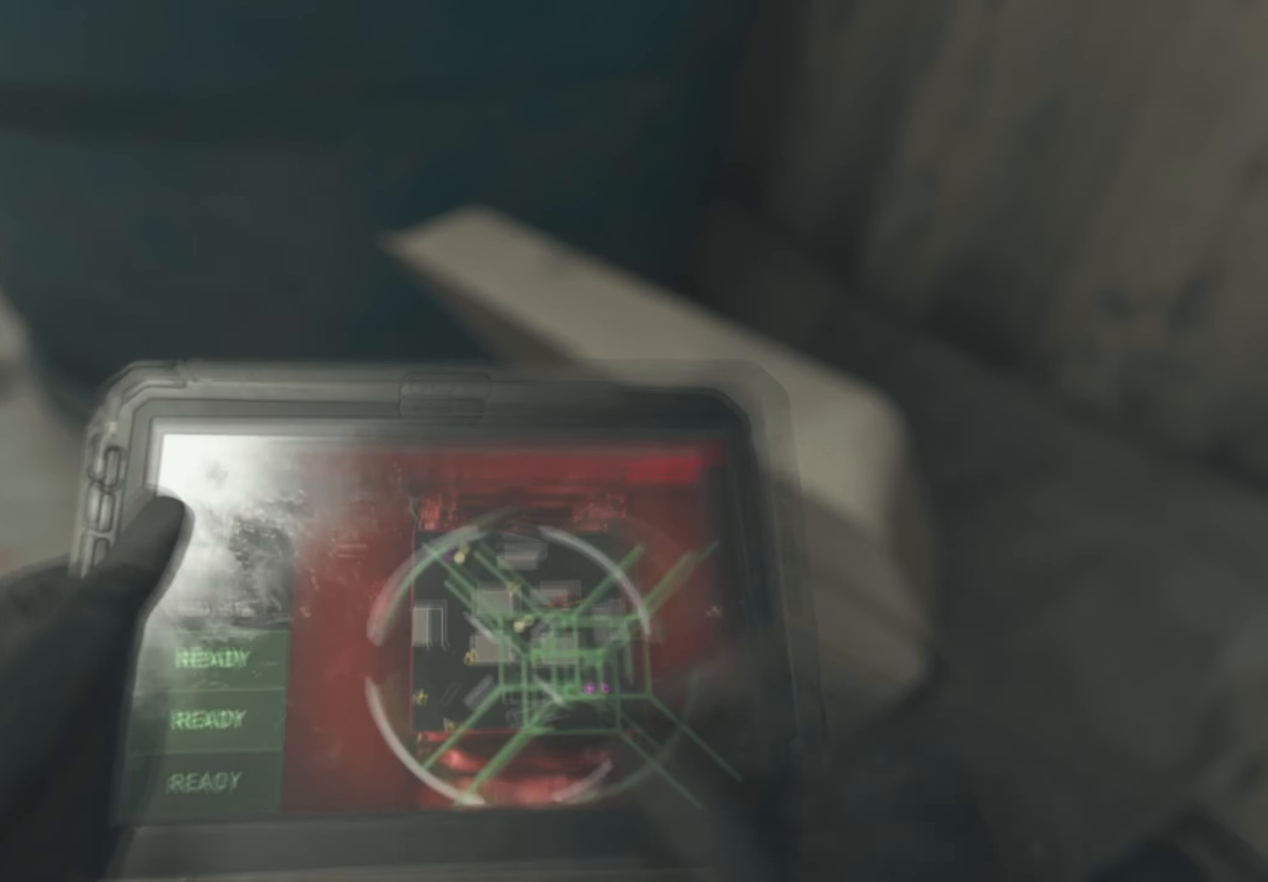
{"buttons": [], "left_stick": "right", "right_stick": "center", "events": [[50, "left_stick", "up"], [100, "left_stick", "center"], [333, "left_stick", "right"]]}
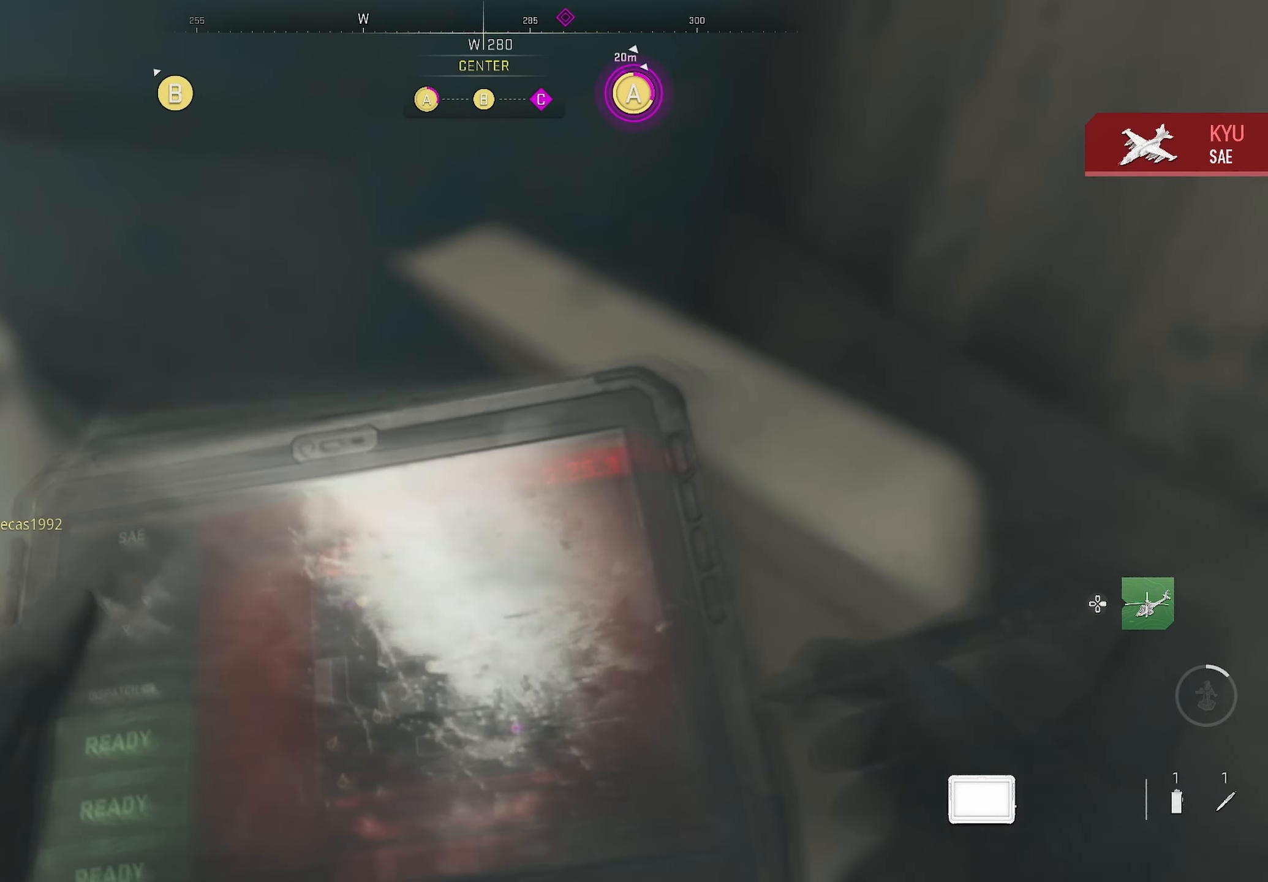
{"buttons": [], "left_stick": "right", "right_stick": "center", "events": [[50, "right_stick", "left"], [266, "right_stick", "center"]]}
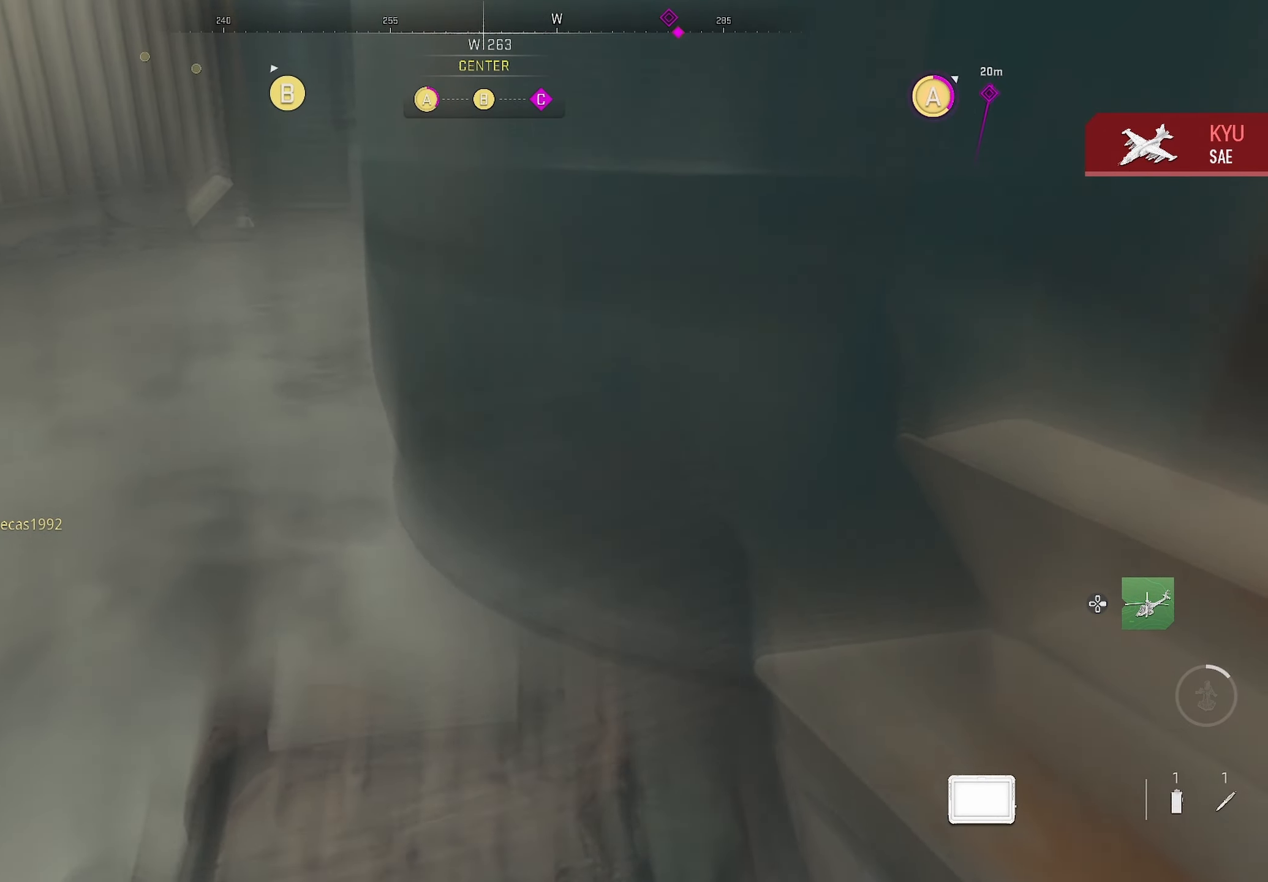
{"buttons": [], "left_stick": "down-right", "right_stick": "center", "events": [[383, "left_stick", "down-right"]]}
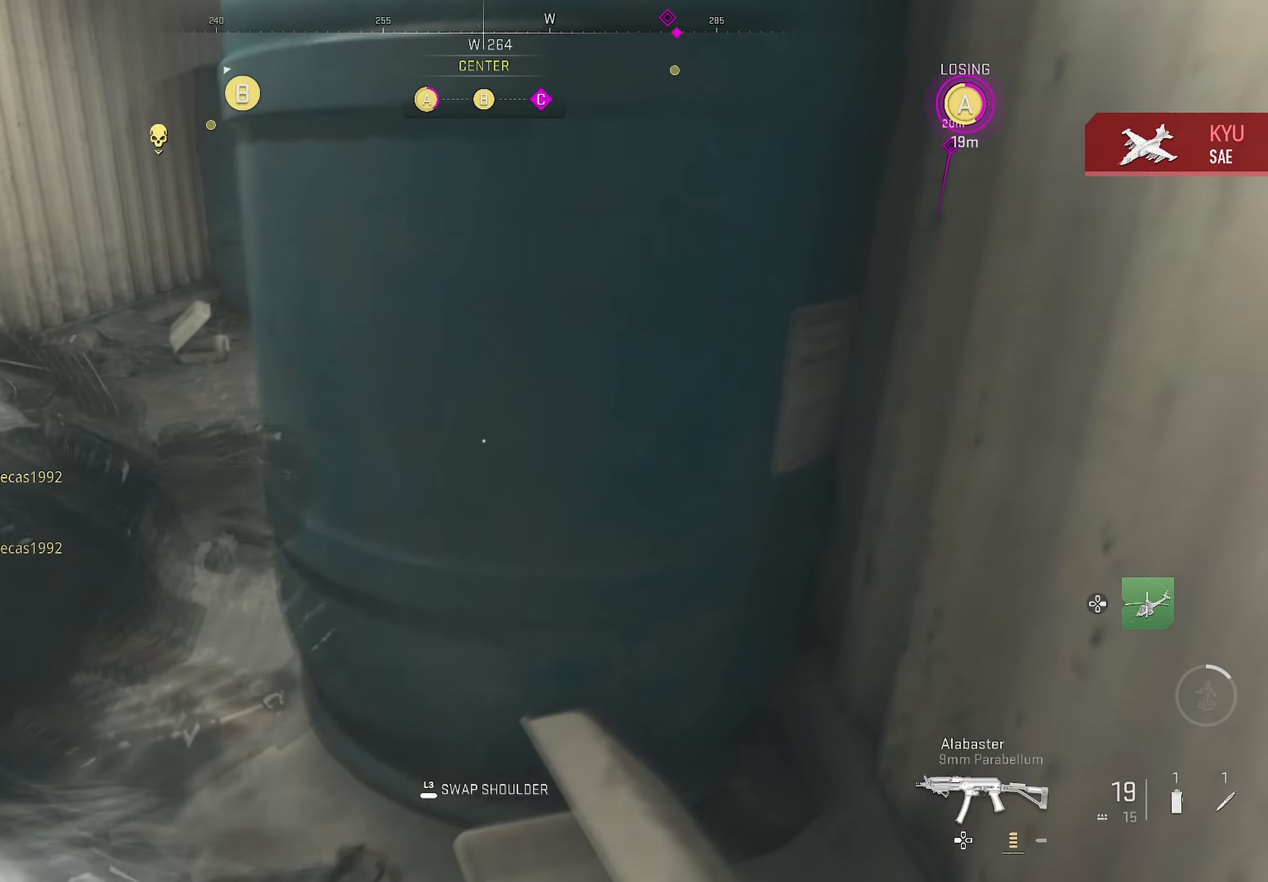
{"buttons": [], "left_stick": "center", "right_stick": "center", "events": [[217, "left_stick", "center"]]}
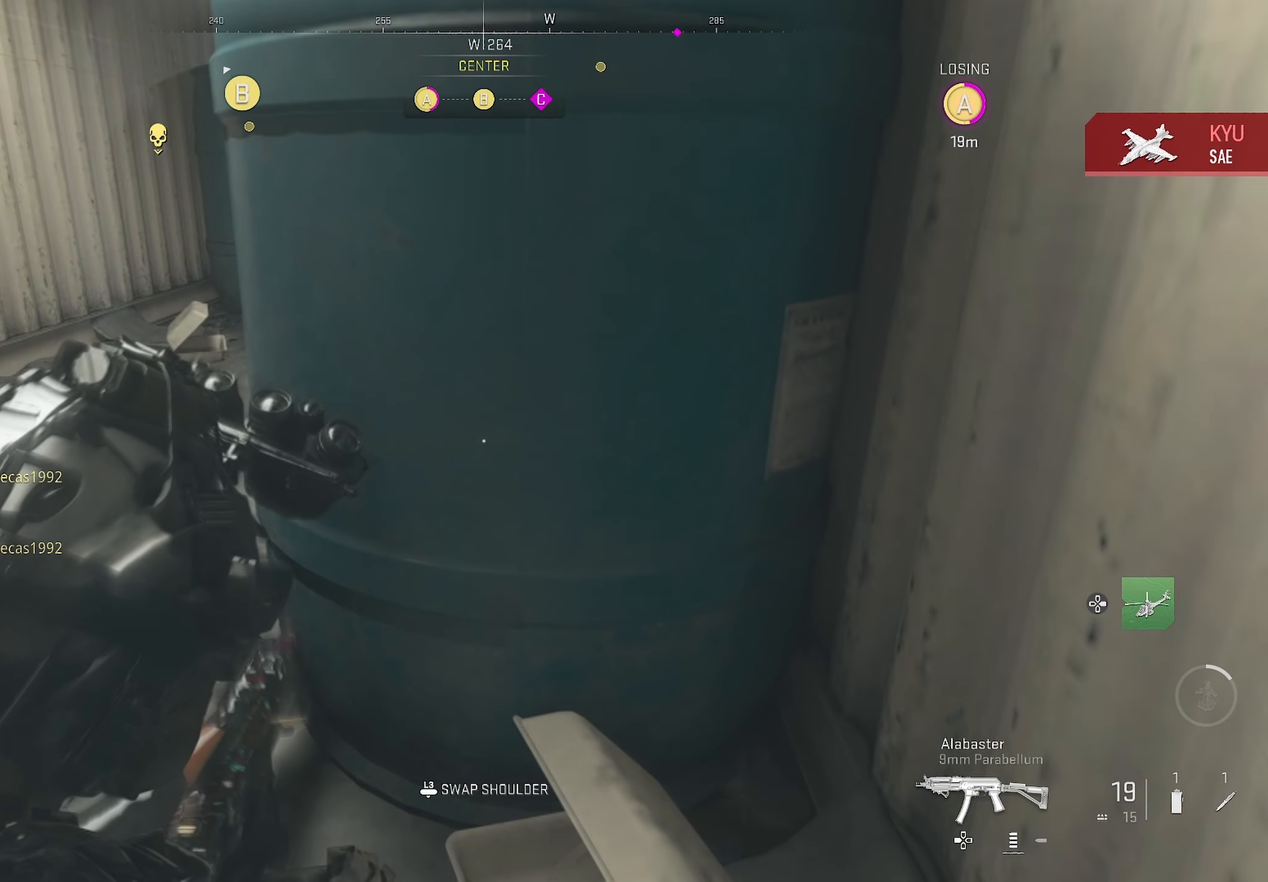
{"buttons": ["SQUARE"], "left_stick": "center", "right_stick": "center", "events": [[167, "SQUARE", "down"]]}
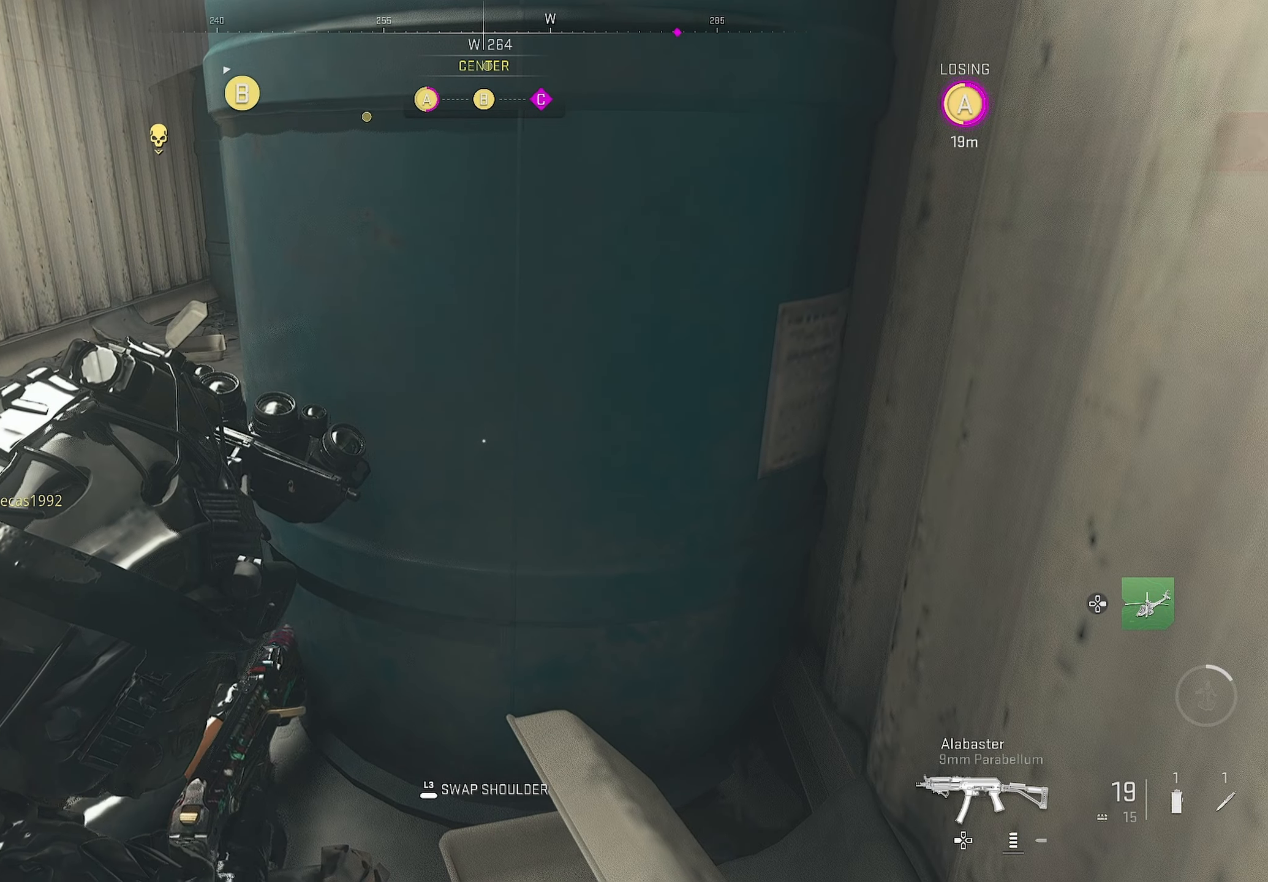
{"buttons": [], "left_stick": "down-right", "right_stick": "center", "events": [[217, "left_stick", "down-right"], [400, "SQUARE", "up"]]}
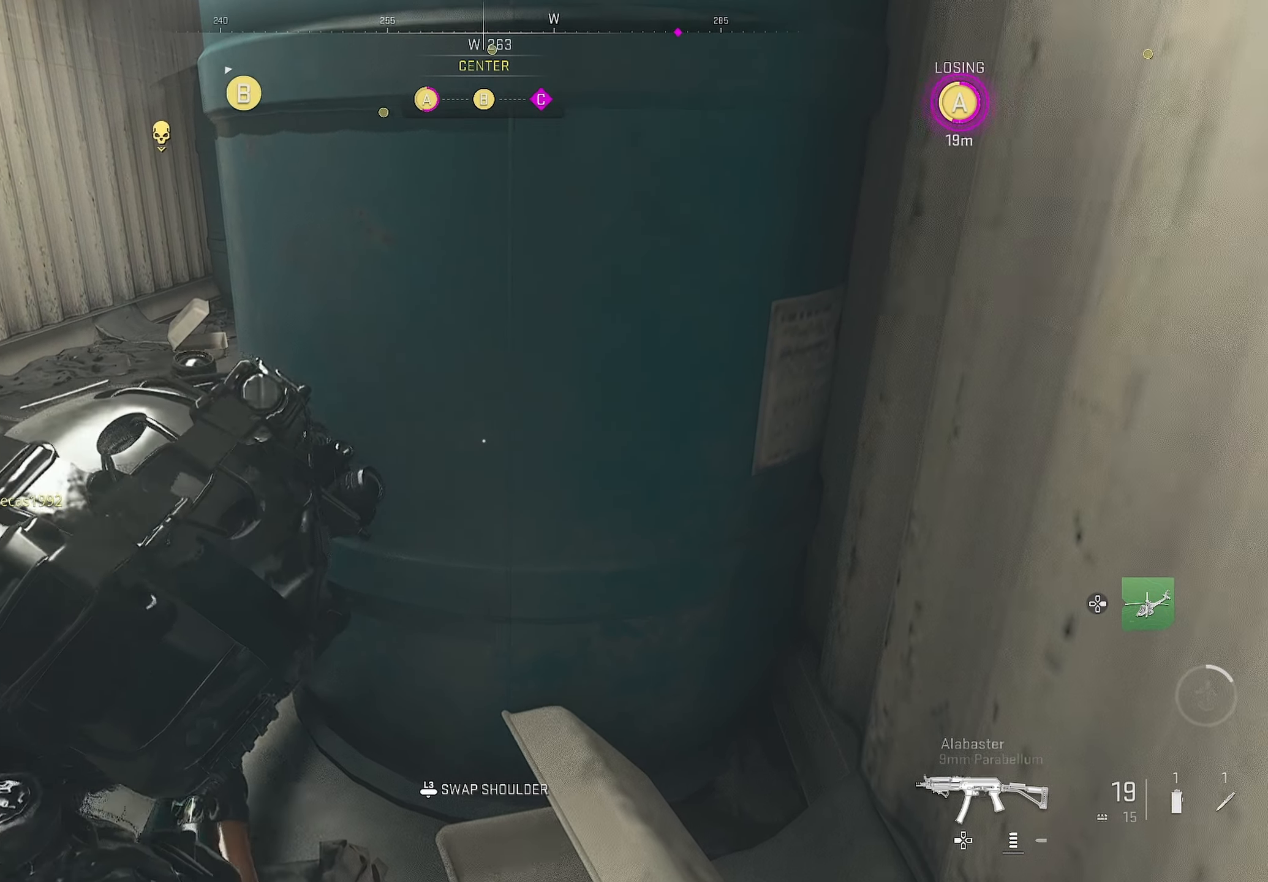
{"buttons": [], "left_stick": "down-right", "right_stick": "center", "events": [[267, "right_stick", "right"], [450, "right_stick", "center"]]}
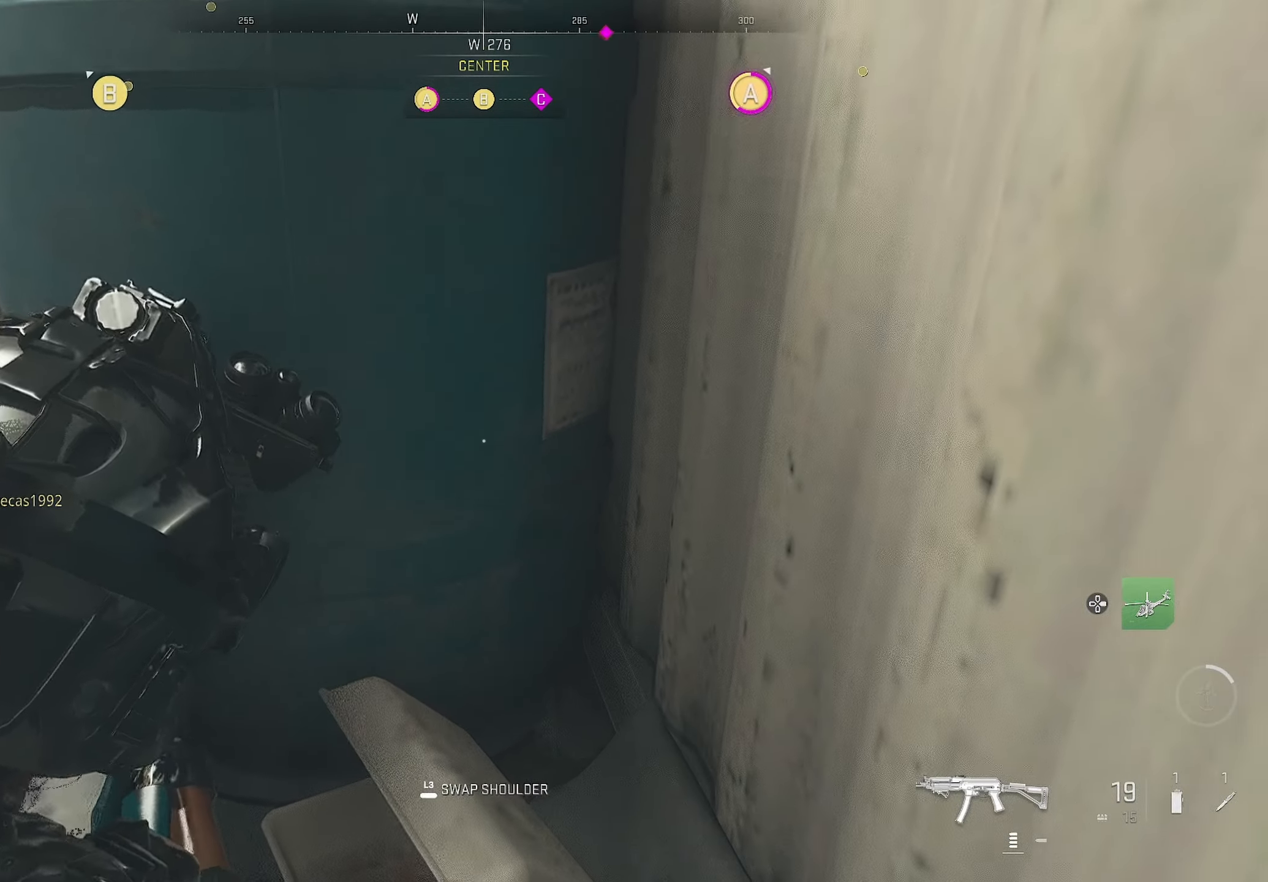
{"buttons": [], "left_stick": "center", "right_stick": "center", "events": [[217, "left_stick", "center"]]}
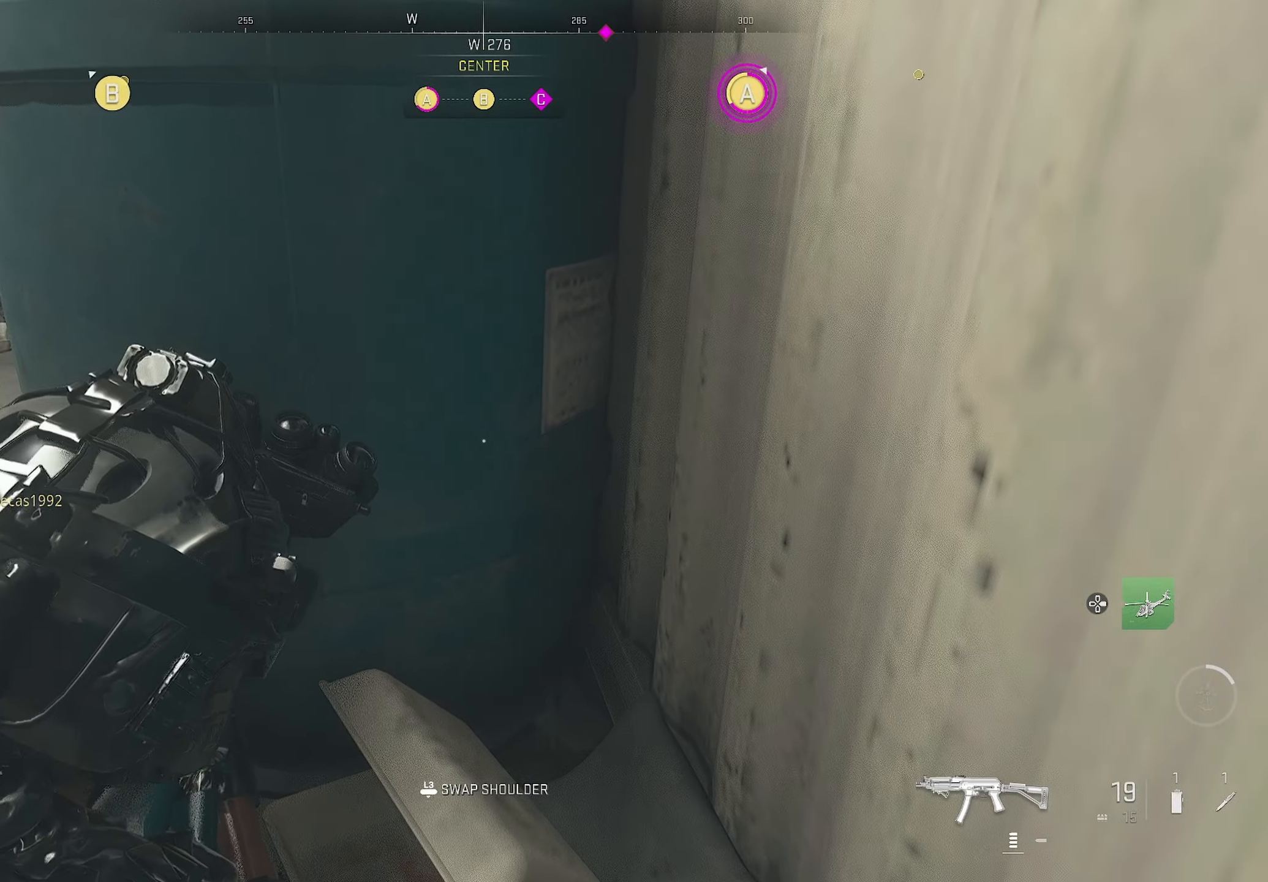
{"buttons": [], "left_stick": "center", "right_stick": "center", "events": []}
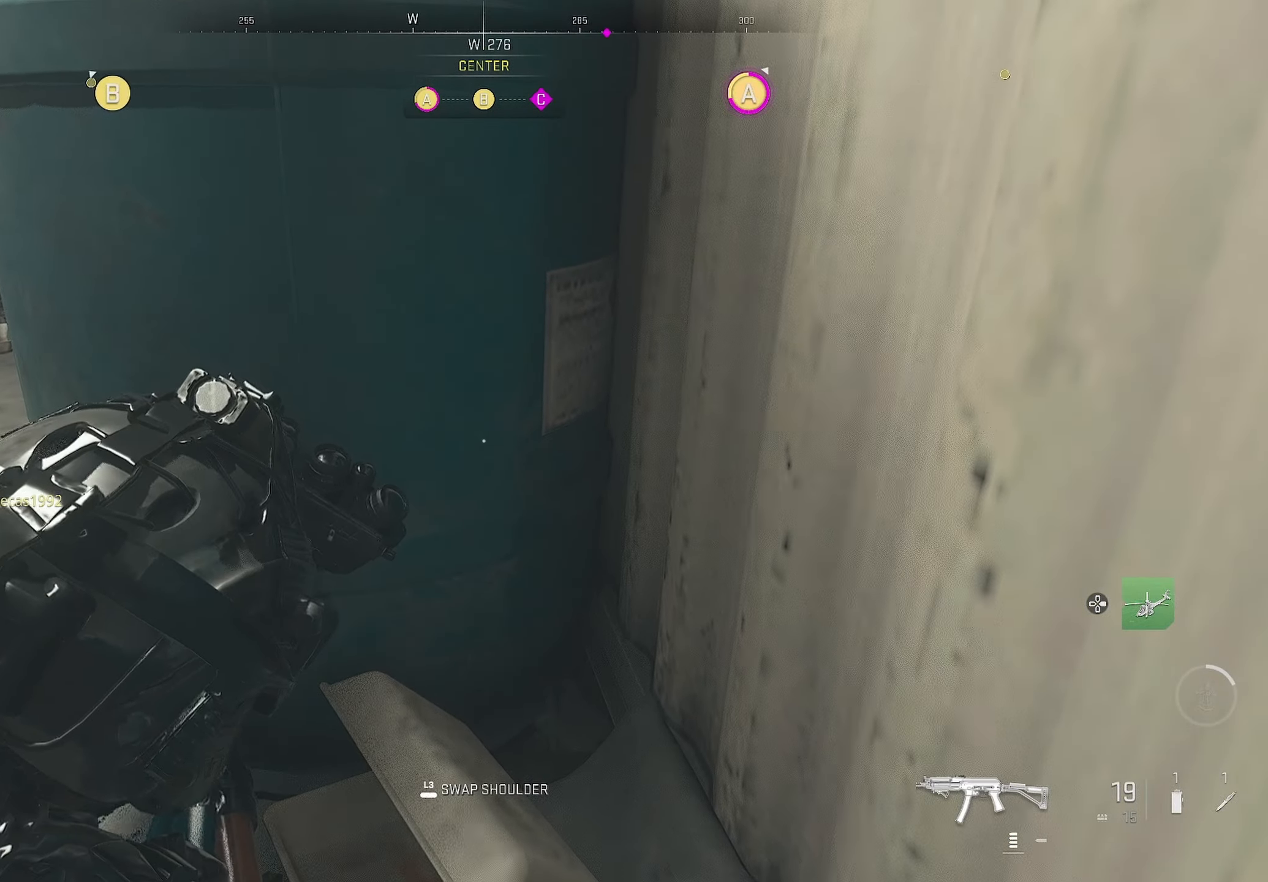
{"buttons": [], "left_stick": "center", "right_stick": "center", "events": []}
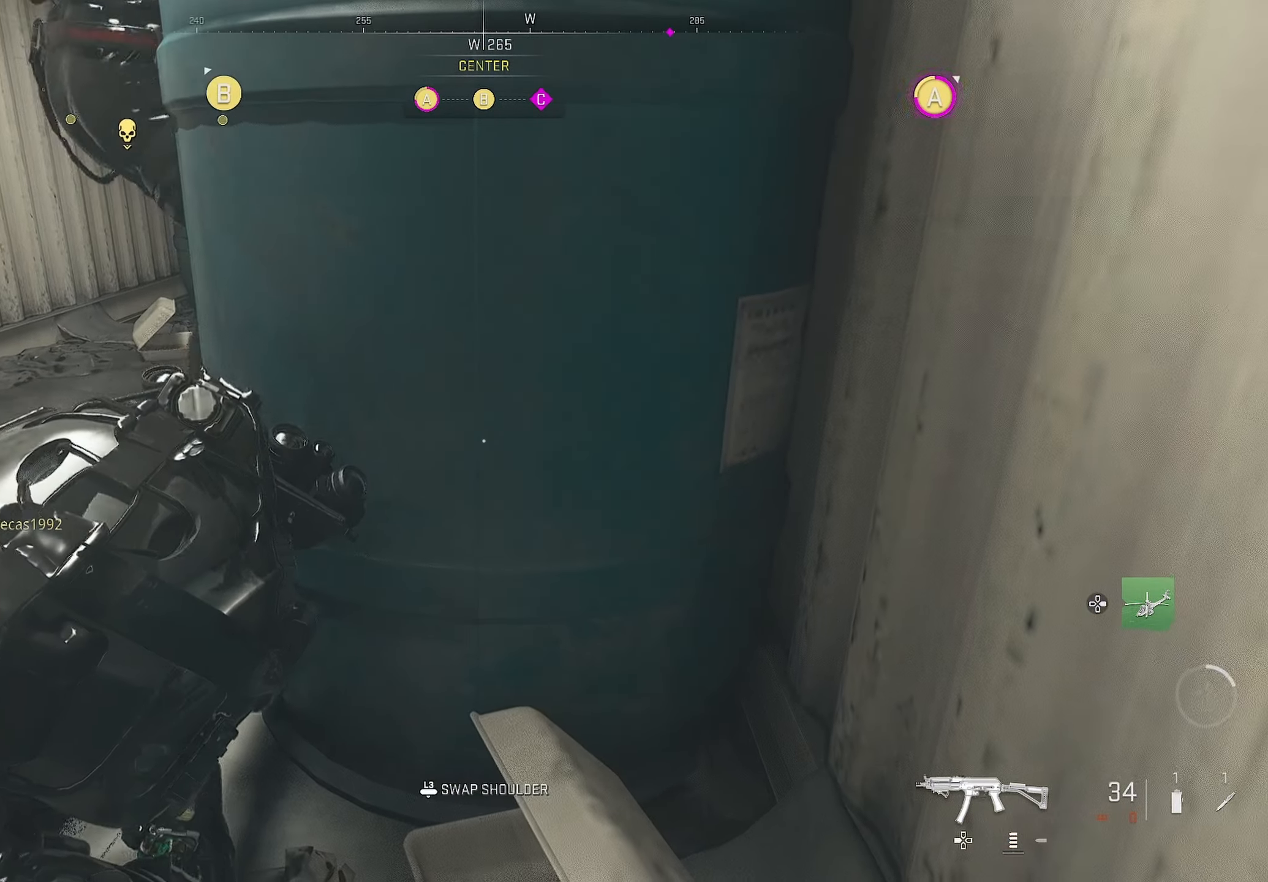
{"buttons": [], "left_stick": "center", "right_stick": "center", "events": []}
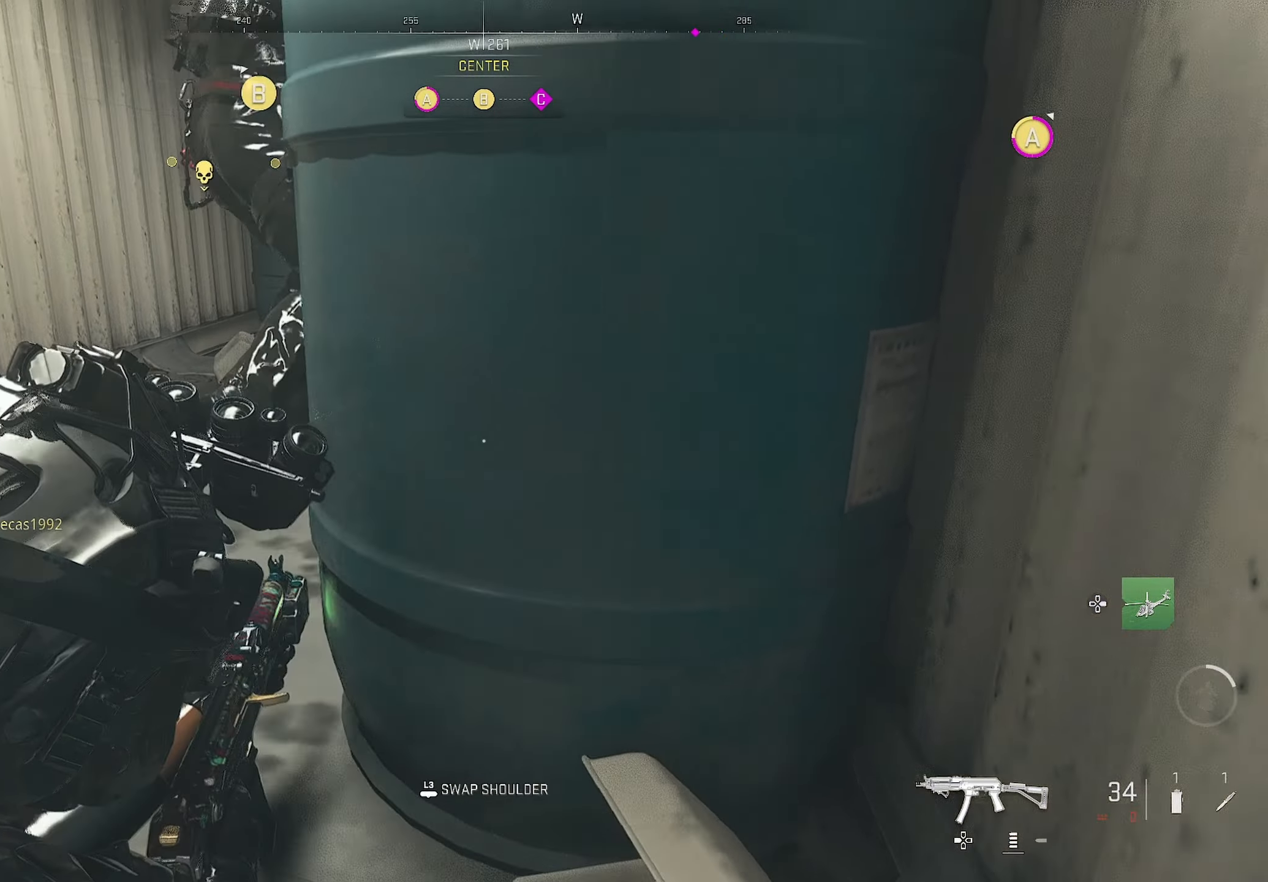
{"buttons": [], "left_stick": "center", "right_stick": "center", "events": []}
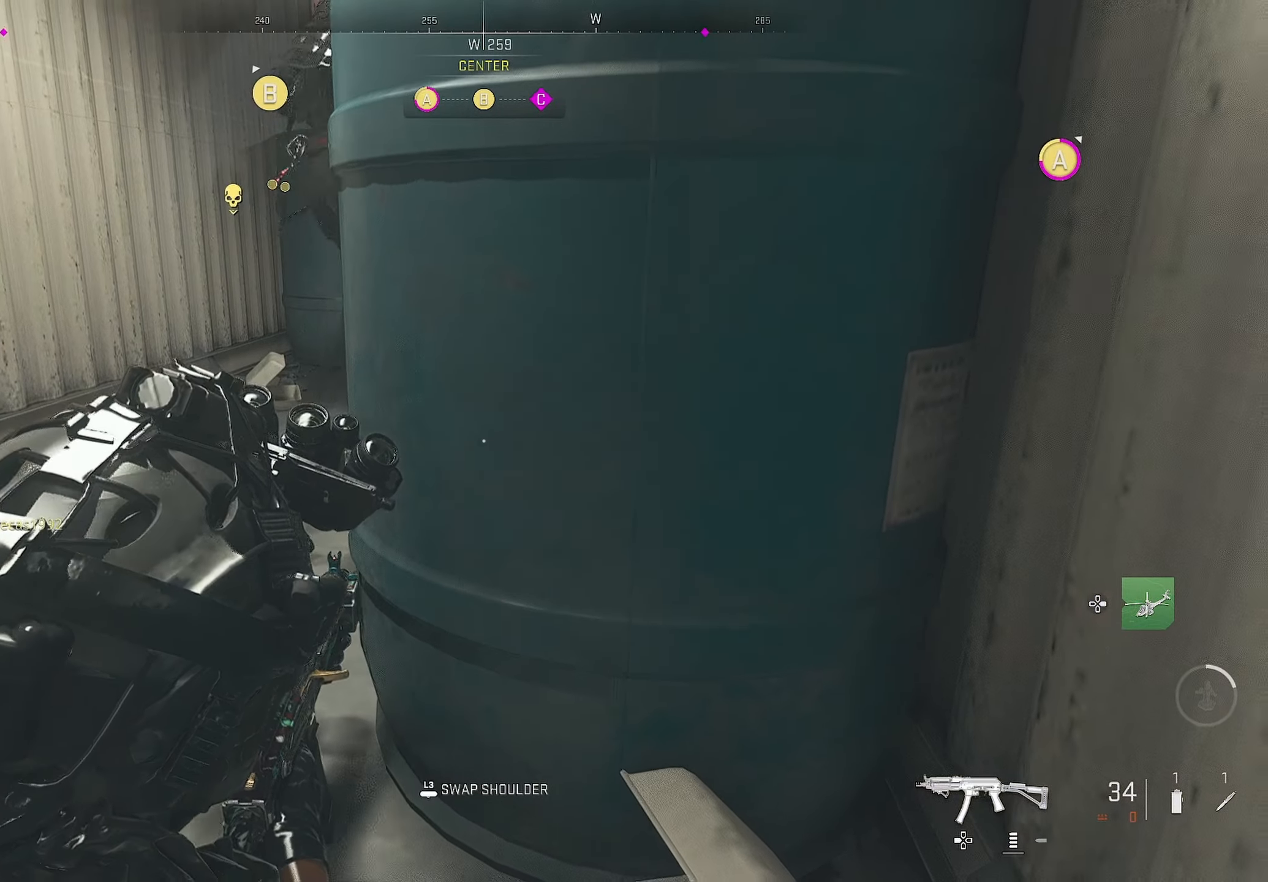
{"buttons": [], "left_stick": "down-left", "right_stick": "center", "events": [[283, "left_stick", "down-left"], [317, "CROSS", "down"], [400, "CROSS", "up"]]}
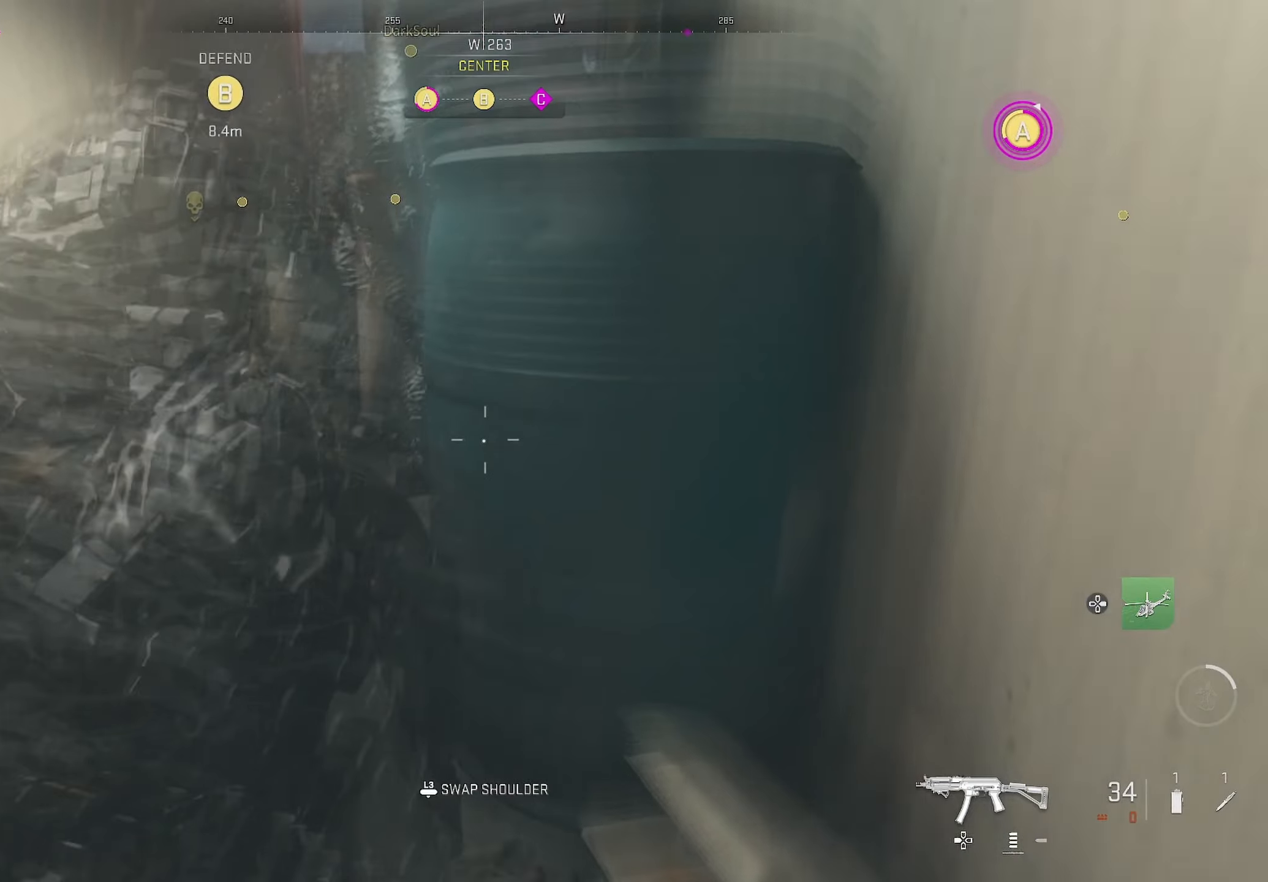
{"buttons": ["CIRCLE"], "left_stick": "right", "right_stick": "center", "events": [[284, "left_stick", "right"], [367, "CIRCLE", "down"]]}
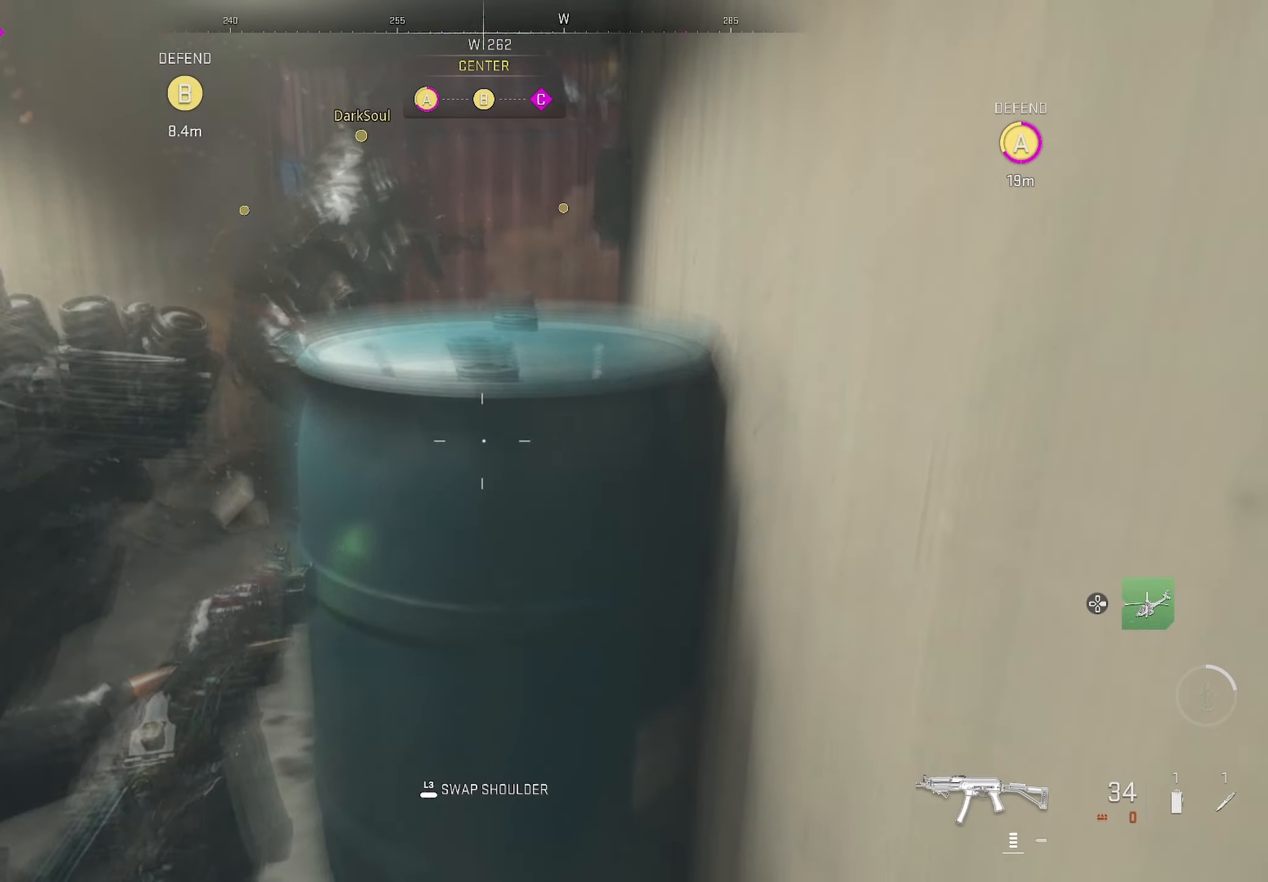
{"buttons": [], "left_stick": "center", "right_stick": "center", "events": [[217, "left_stick", "center"], [317, "CIRCLE", "up"]]}
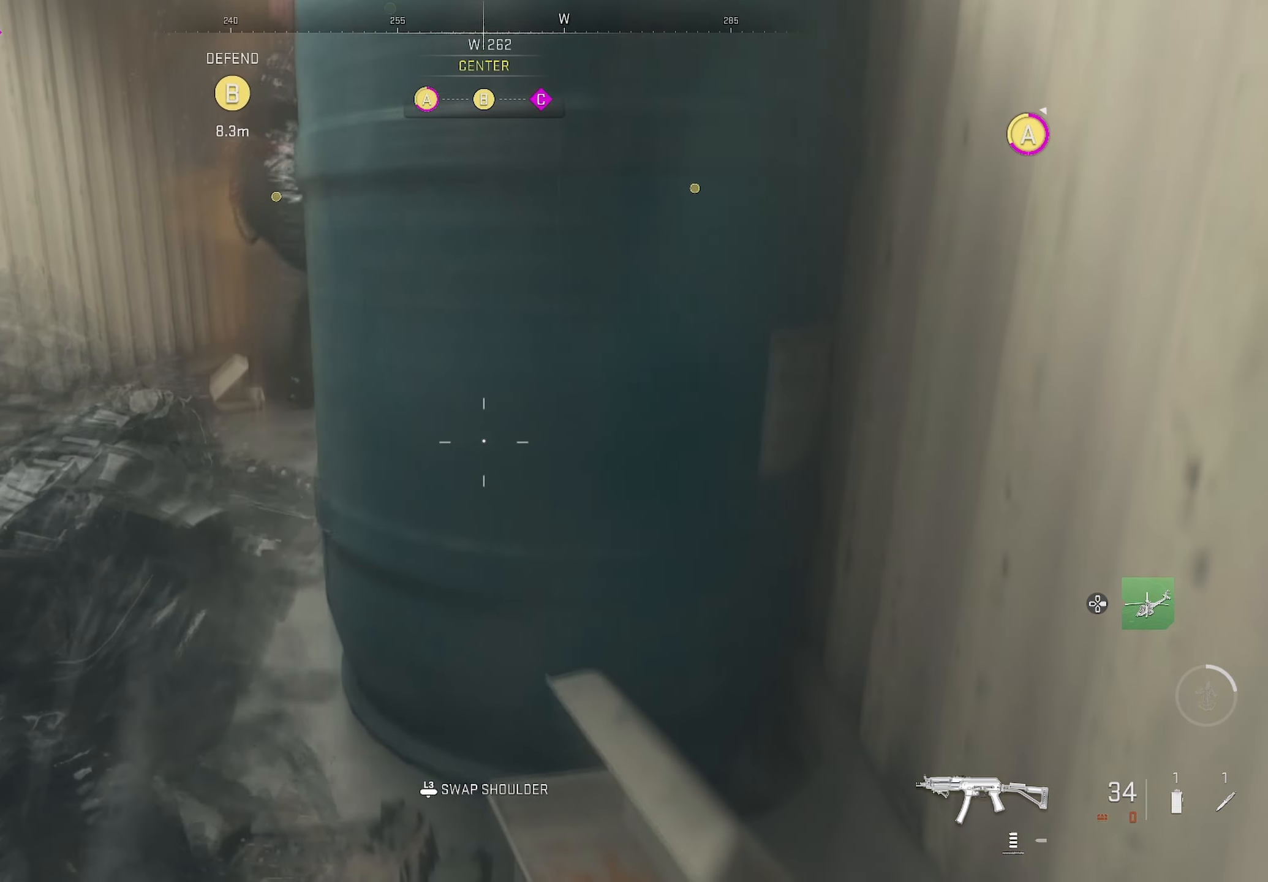
{"buttons": [], "left_stick": "center", "right_stick": "center", "events": [[134, "DPAD_RIGHT", "down"], [167, "DPAD_RIGHT", "up"]]}
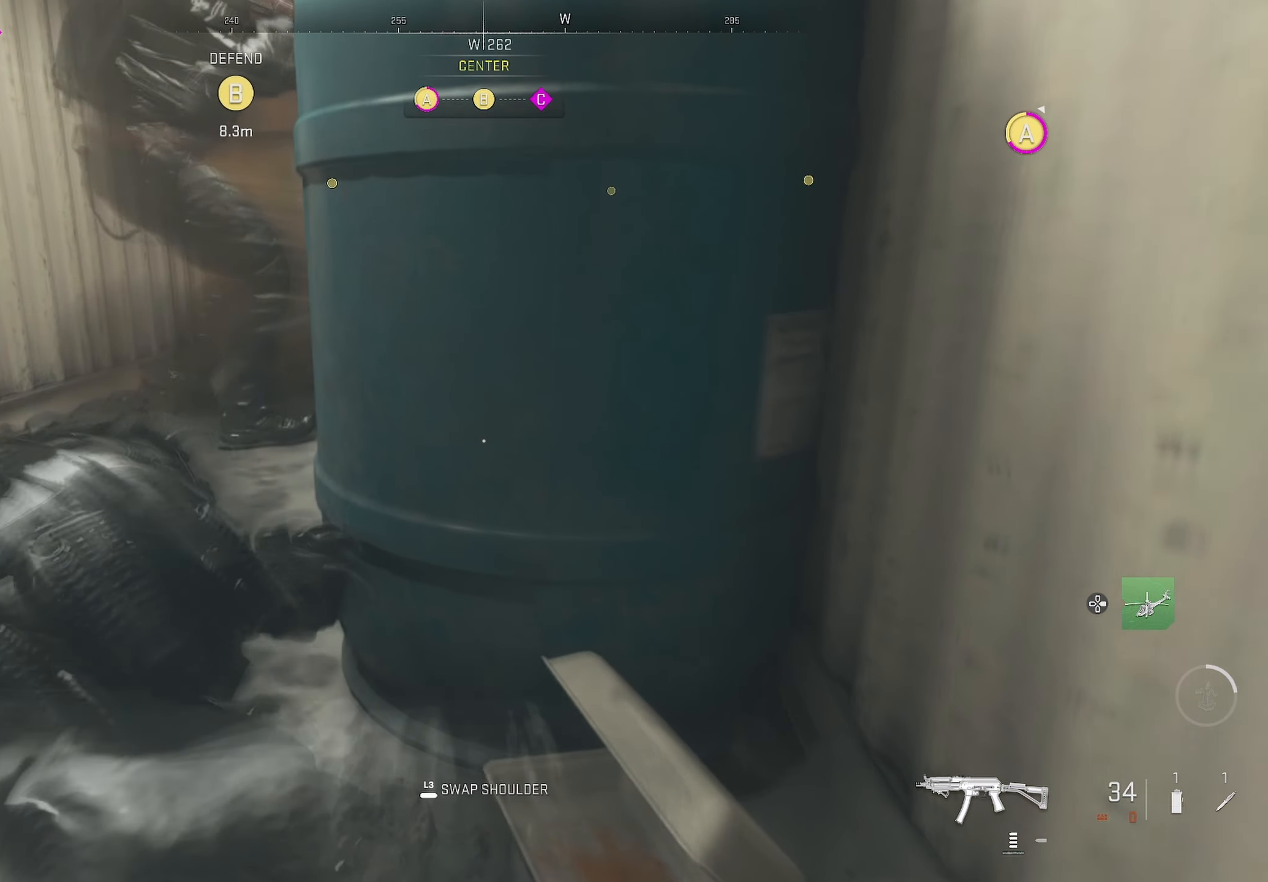
{"buttons": [], "left_stick": "center", "right_stick": "center", "events": []}
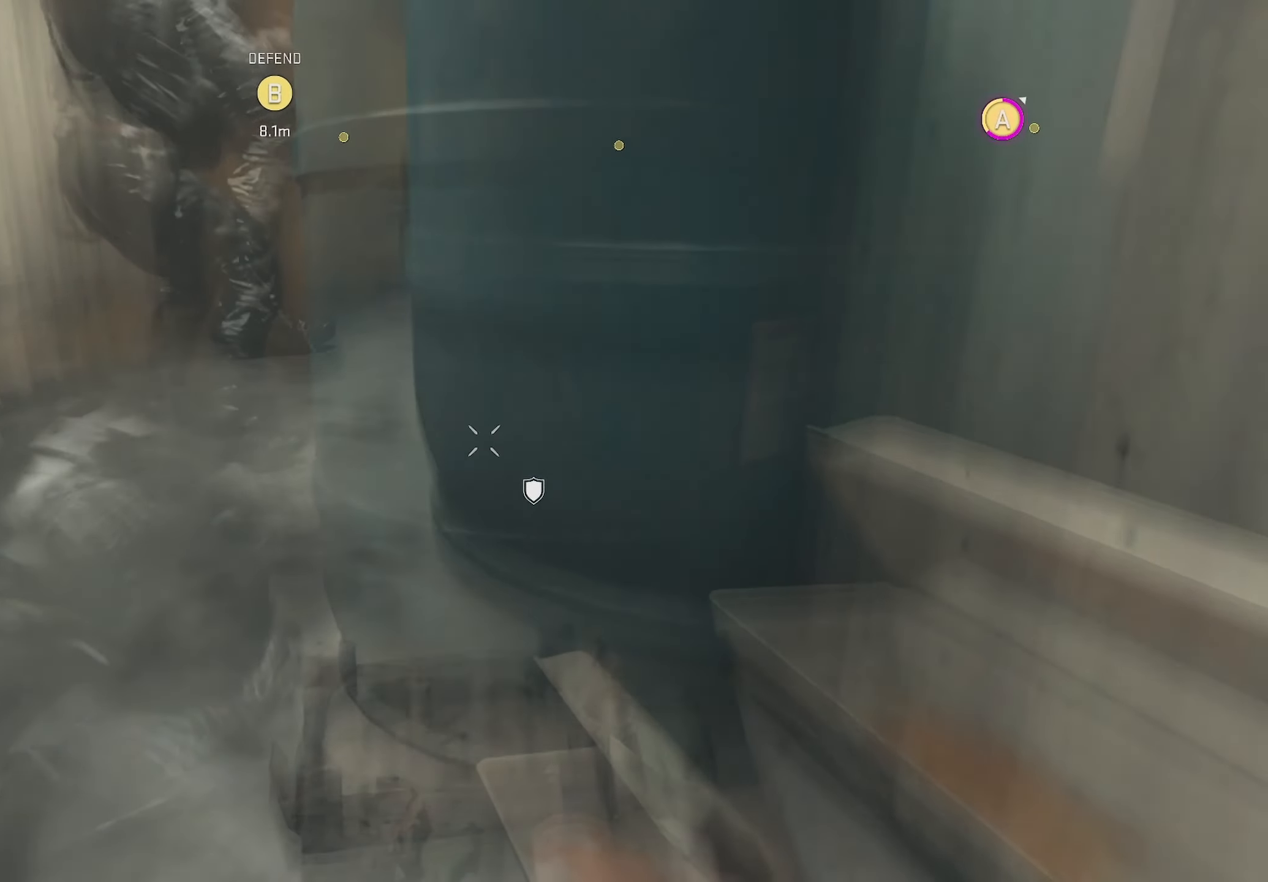
{"buttons": [], "left_stick": "center", "right_stick": "center", "events": [[17, "TOUCHPAD", "down"], [400, "TOUCHPAD", "up"]]}
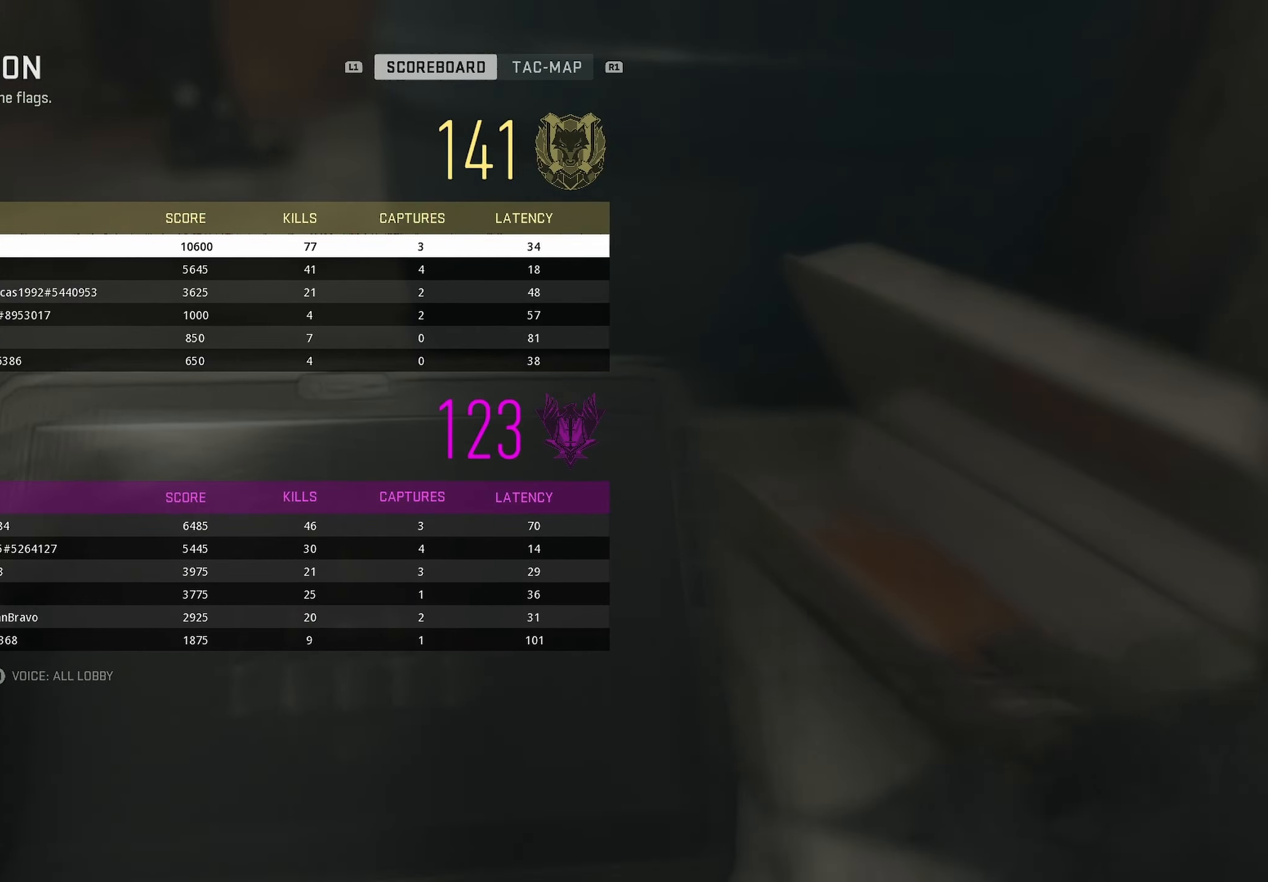
{"buttons": [], "left_stick": "center", "right_stick": "center", "events": [[217, "TOUCHPAD", "down"], [250, "TOUCHPAD", "up"]]}
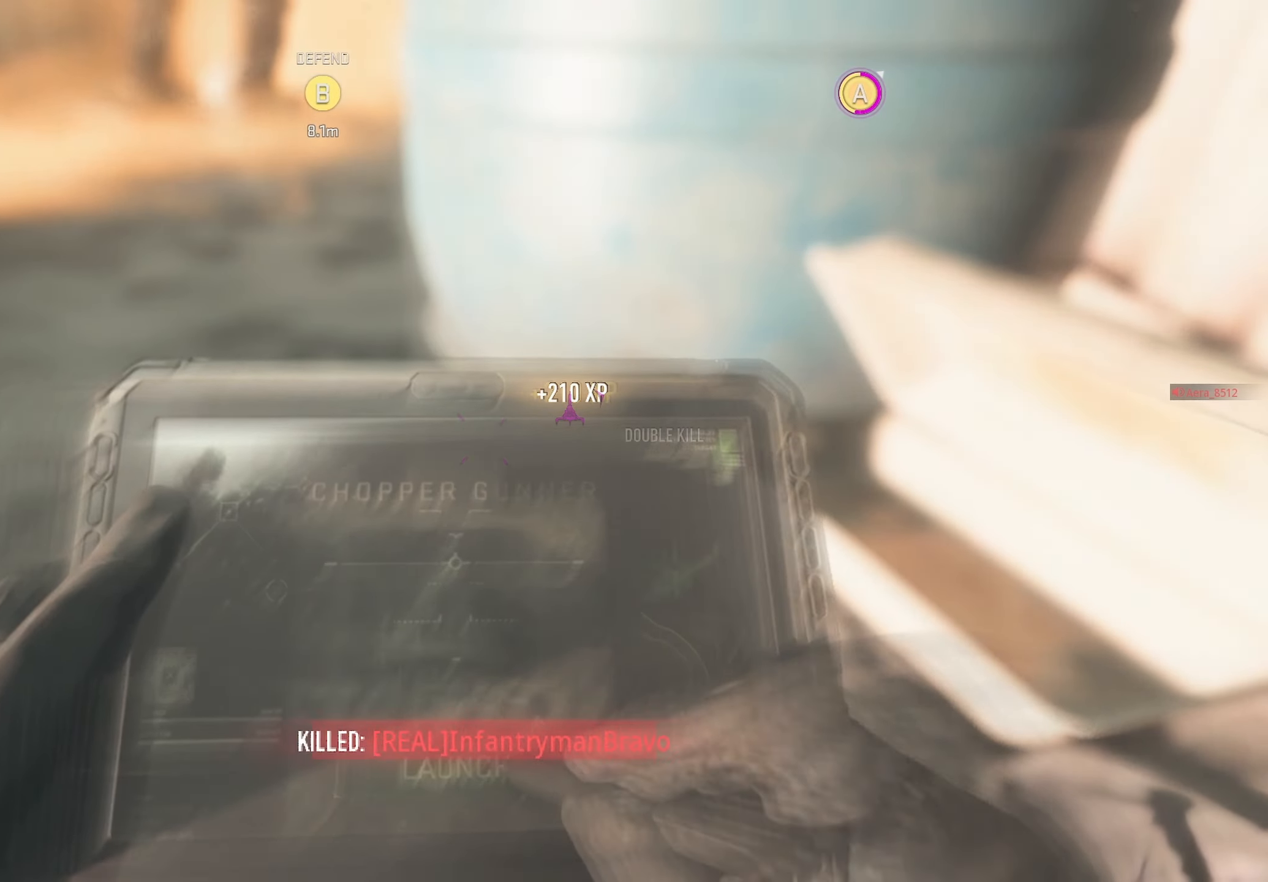
{"buttons": [], "left_stick": "center", "right_stick": "center", "events": []}
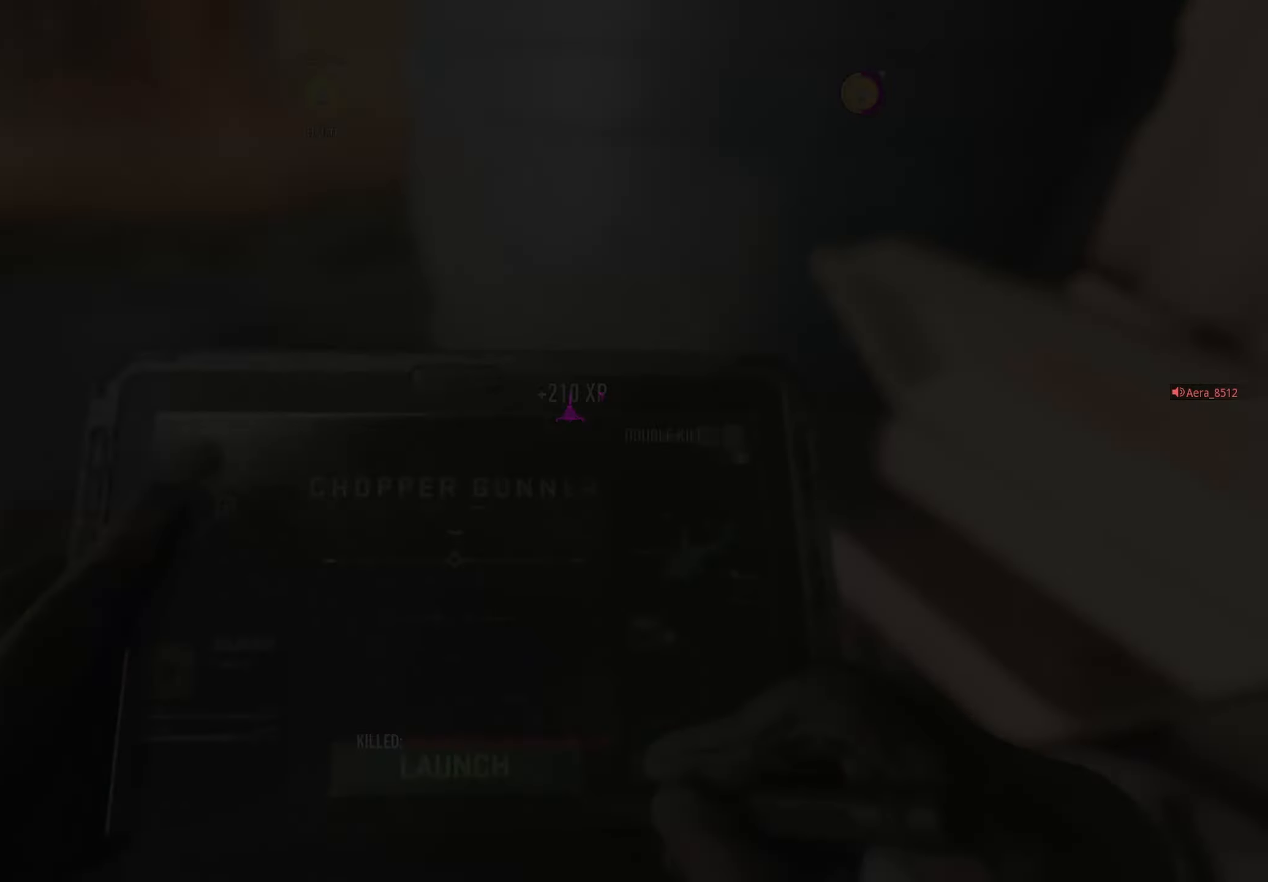
{"buttons": [], "left_stick": "center", "right_stick": "center", "events": []}